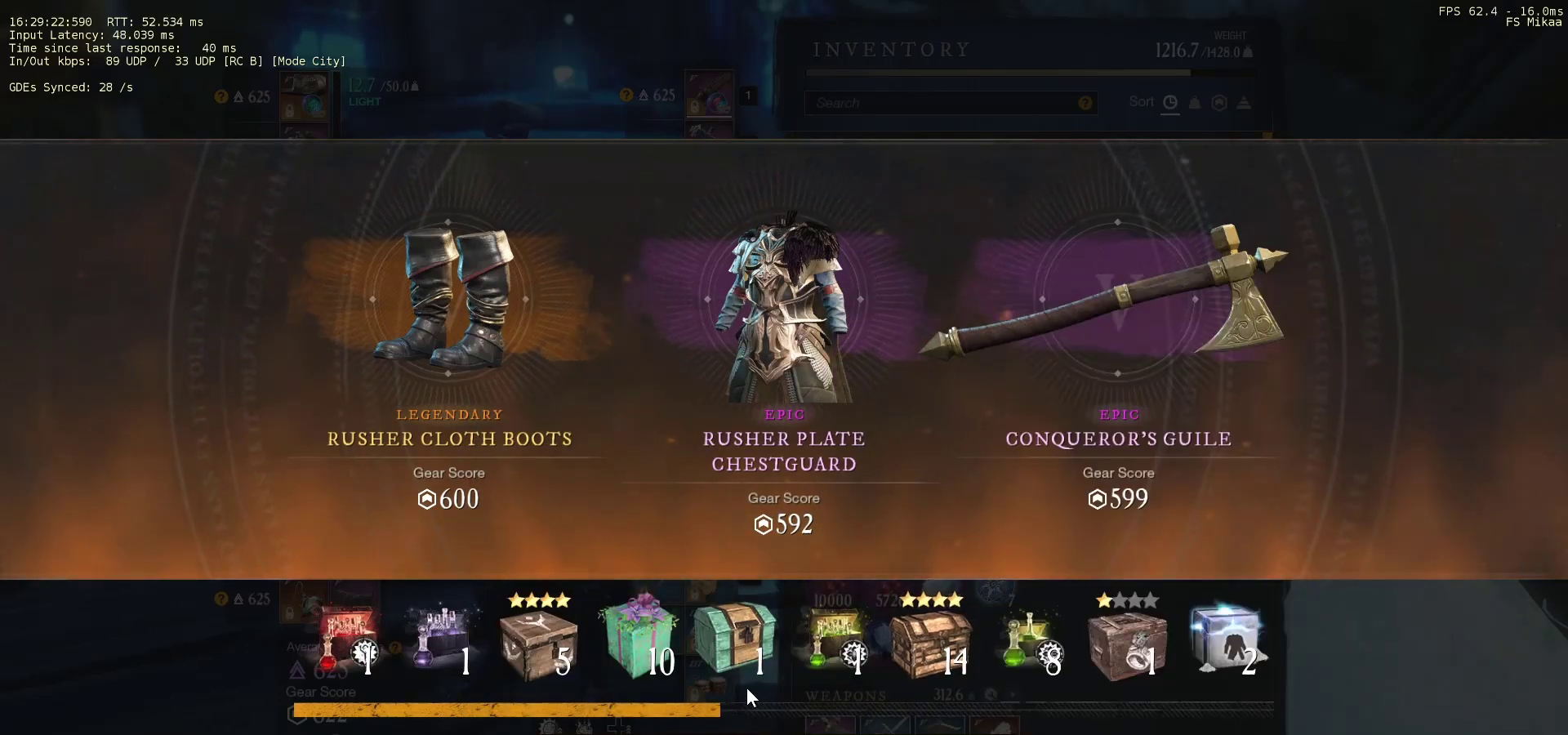
Gameplay with keyboard and mouse; each line is a JSON object with the keys and mouse buttons held at the frame after it. "events" lists presses ("down") and releases ("up") of "a", "ctrl", "d", "e", "f", "q", "r", "s", "shift", "space", "tab", "w", "mouse_left", "mouse_wheel", "mouse_right", "mouse_mb4" and "mouse_mb5" between this image and that frame as [ms after this image, input, new state], when the widget could be followed in between. "mouse_left", "mouse_wheel", "mouse_right", "mouse_mb4", "mouse_mb5" = the "left", "wheel", "right", "mb4", "mb5" buttons of the "mouse" list. No other keys are recorded. "wheel" means that the mouse wheel is clicked or scrolled. Mouse movement is not recorded.
{"keys": [], "mouse": [], "events": [[367, "mouse_left", "down"], [433, "mouse_left", "up"]]}
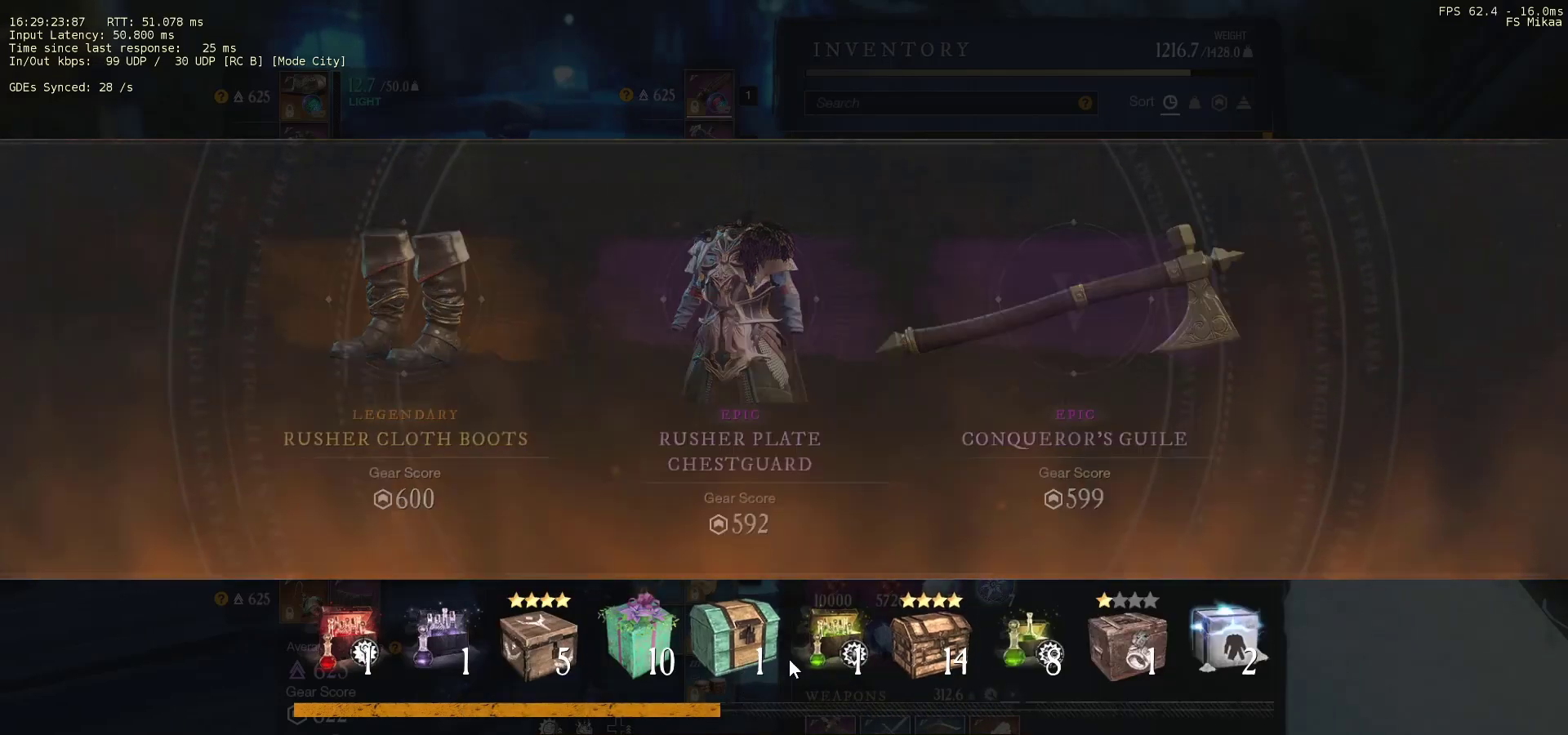
{"keys": [], "mouse": [], "events": []}
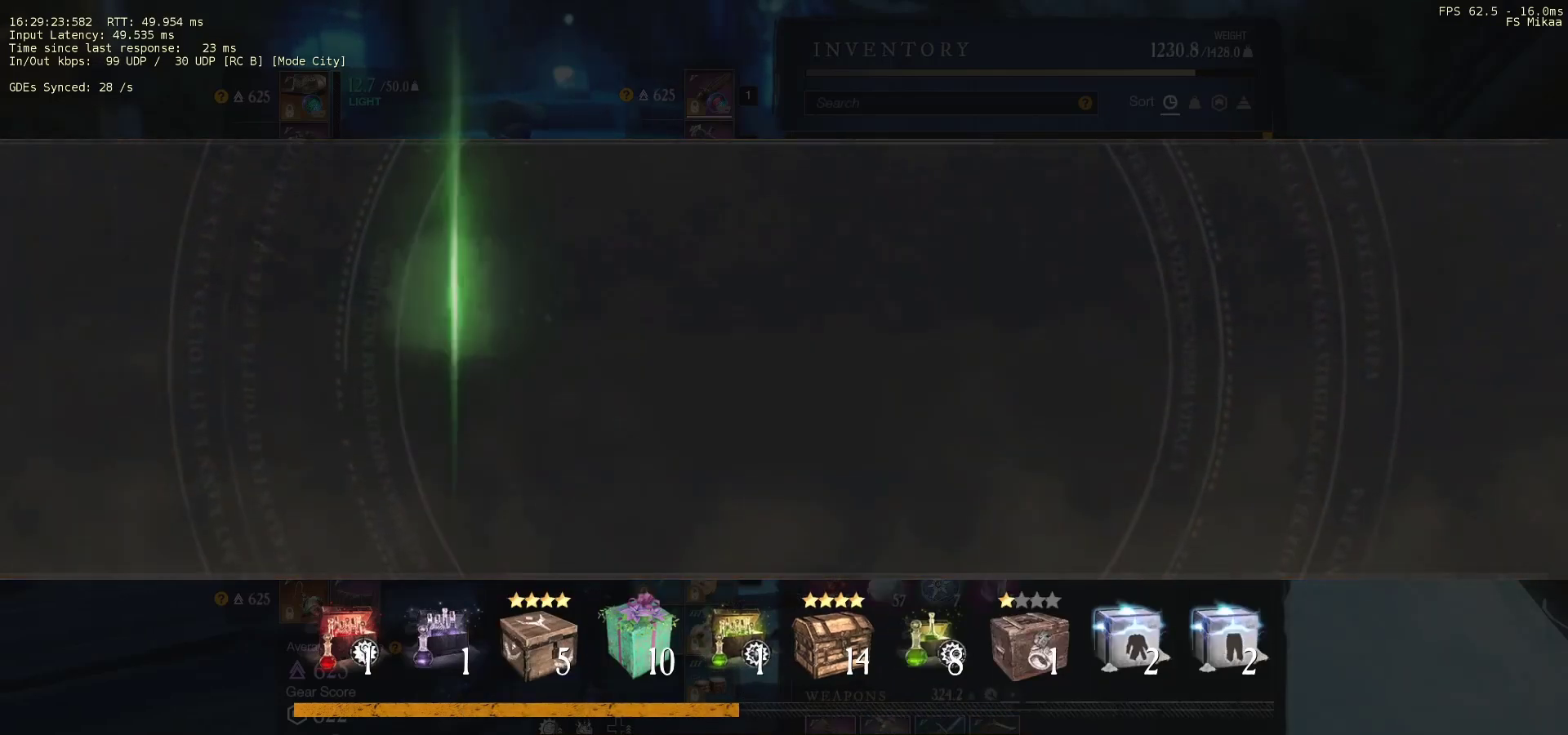
{"keys": [], "mouse": [], "events": []}
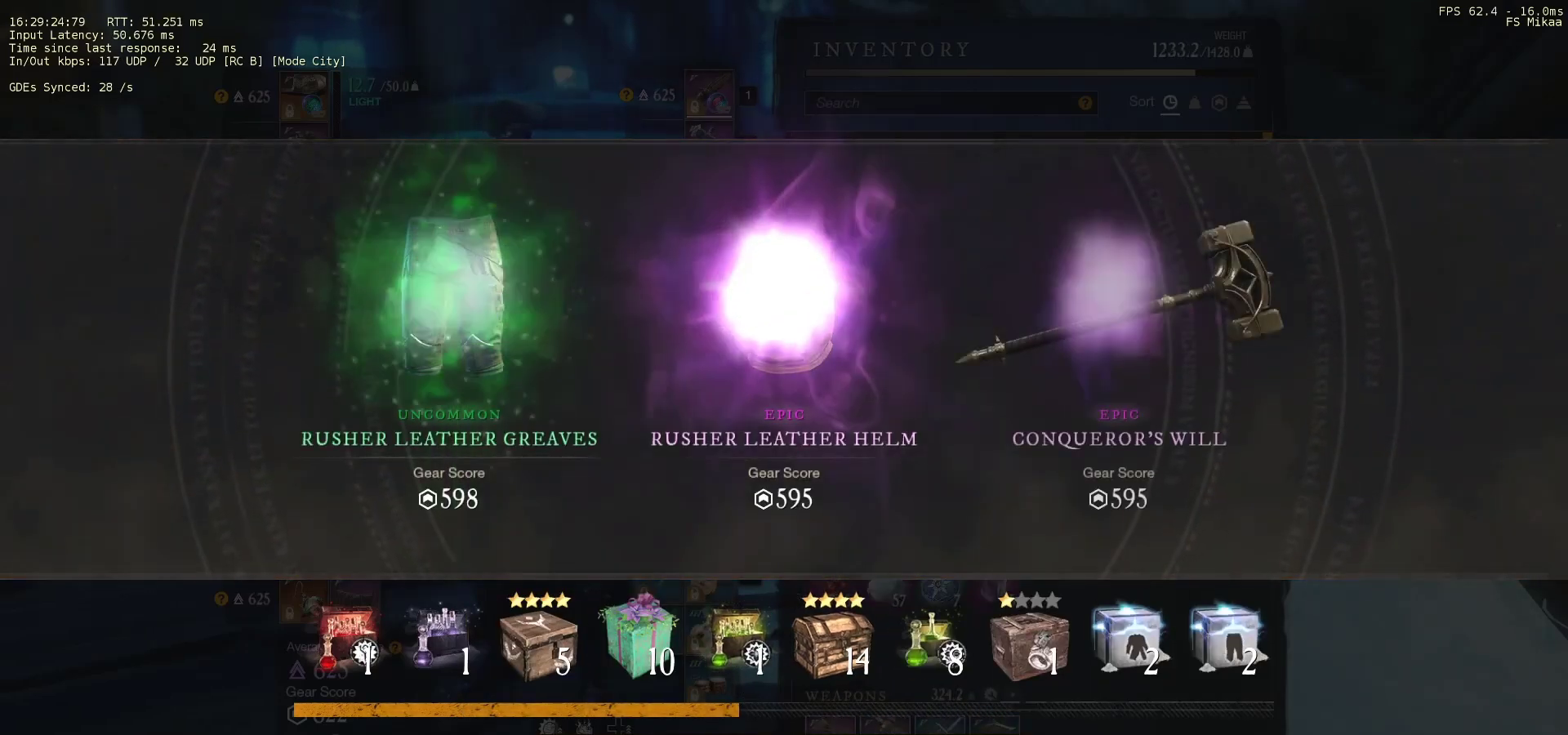
{"keys": [], "mouse": [], "events": []}
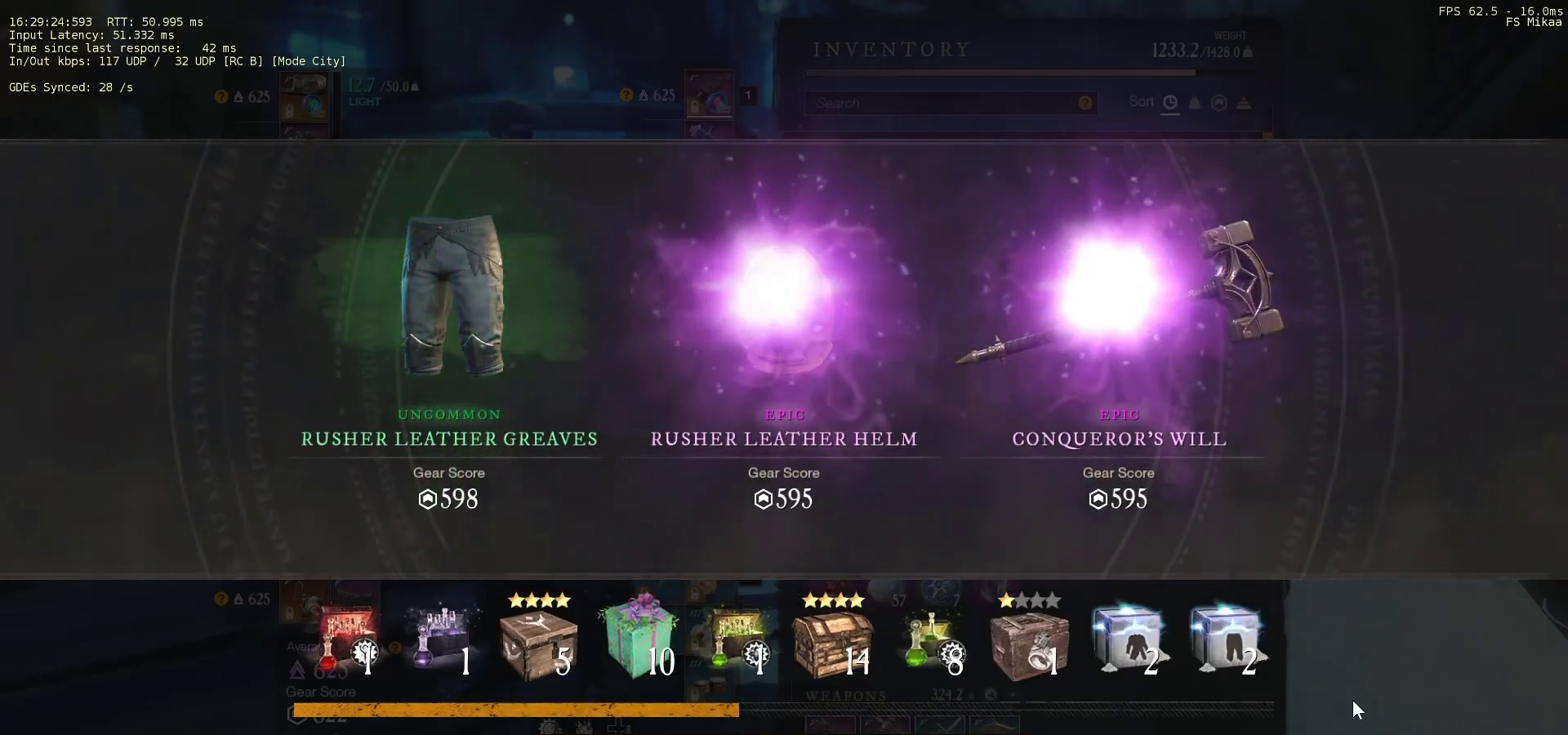
{"keys": [], "mouse": [], "events": []}
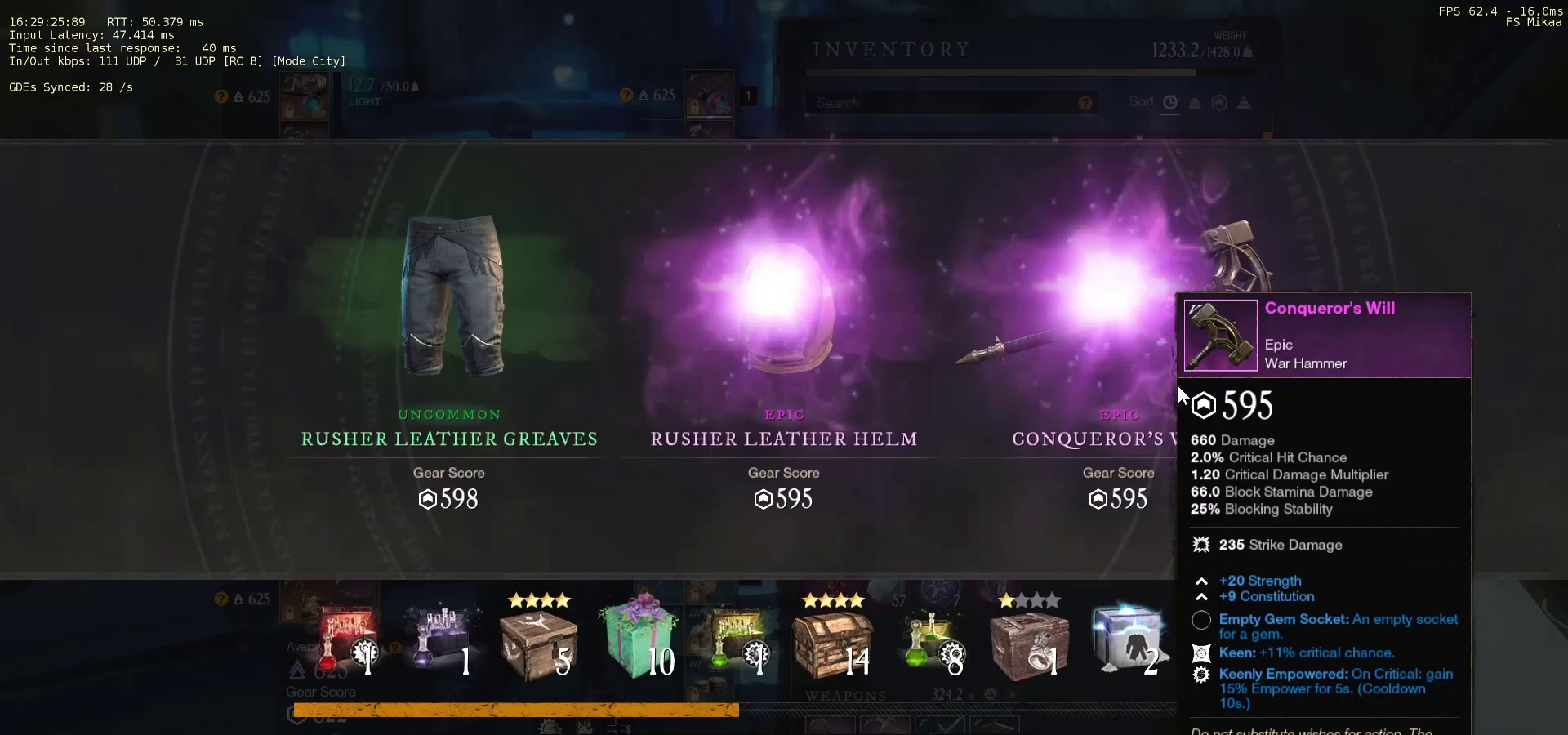
{"keys": [], "mouse": [], "events": []}
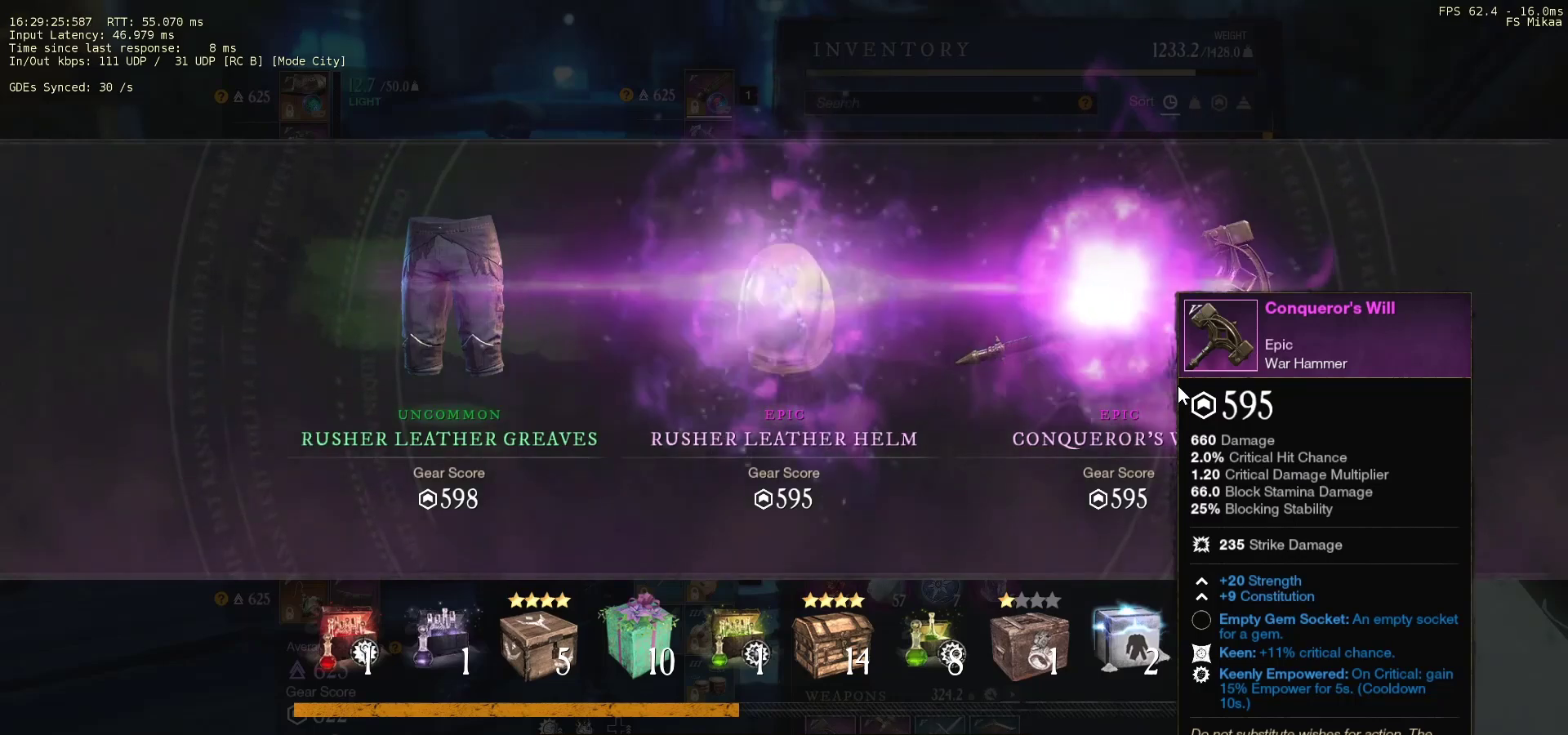
{"keys": [], "mouse": [], "events": []}
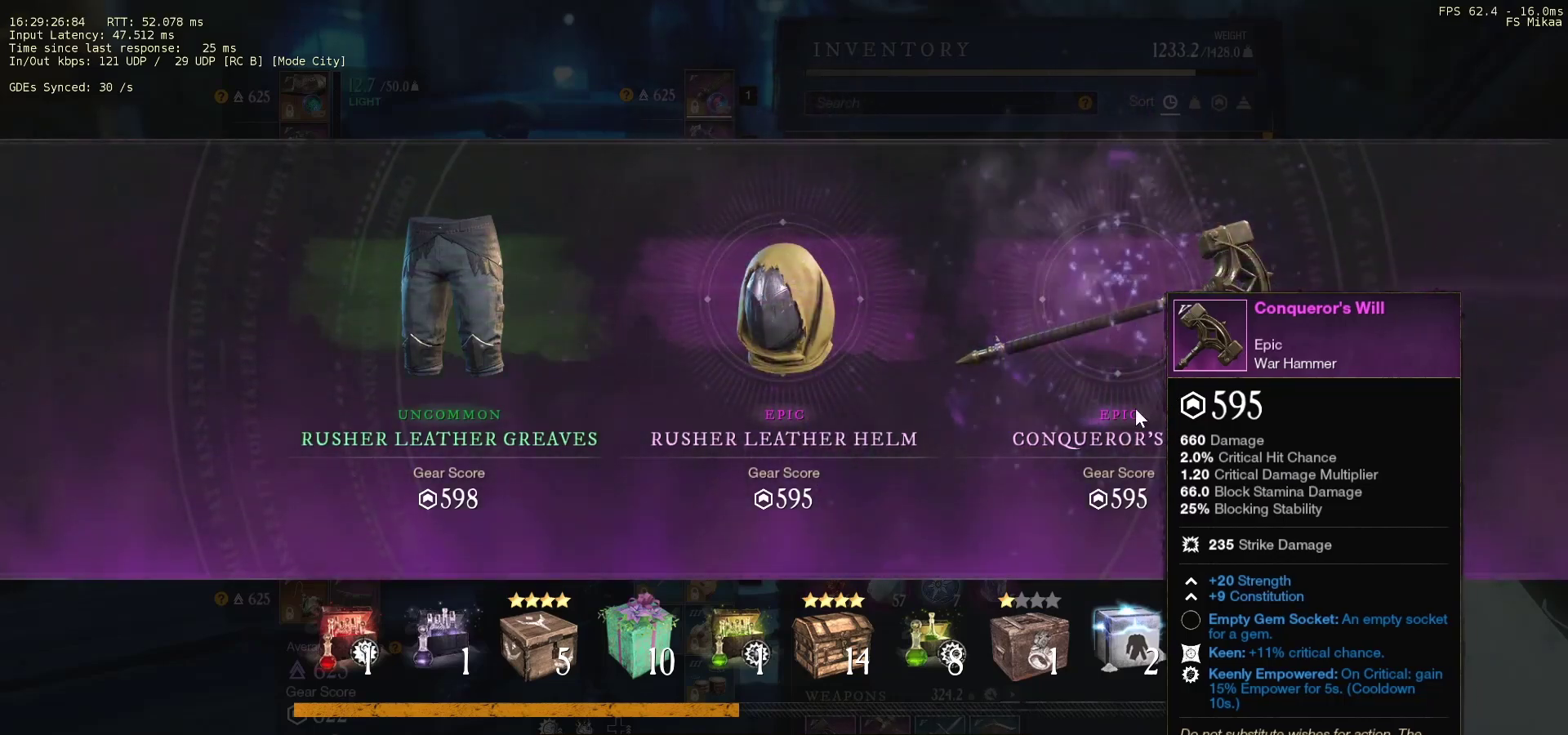
{"keys": [], "mouse": [], "events": []}
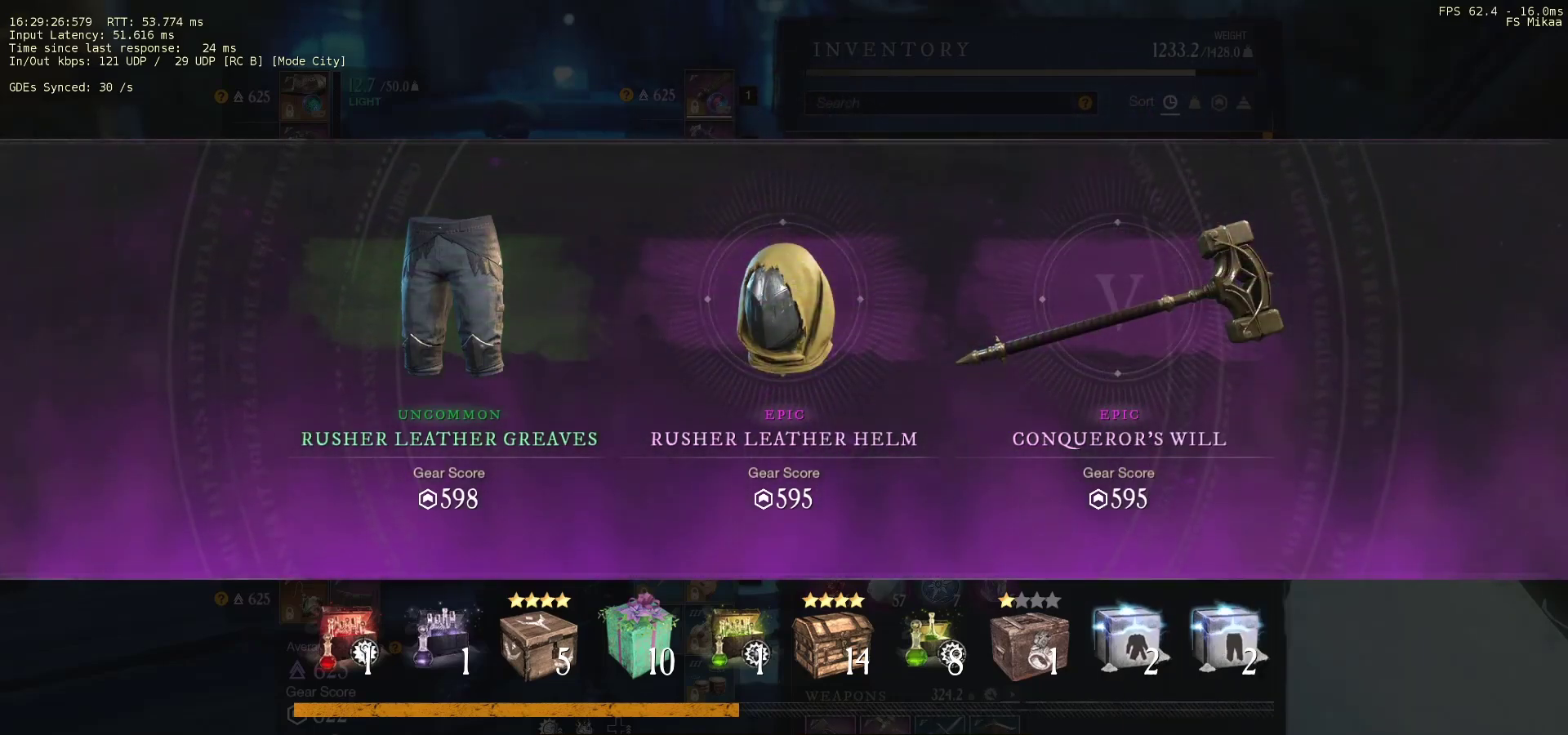
{"keys": [], "mouse": [], "events": []}
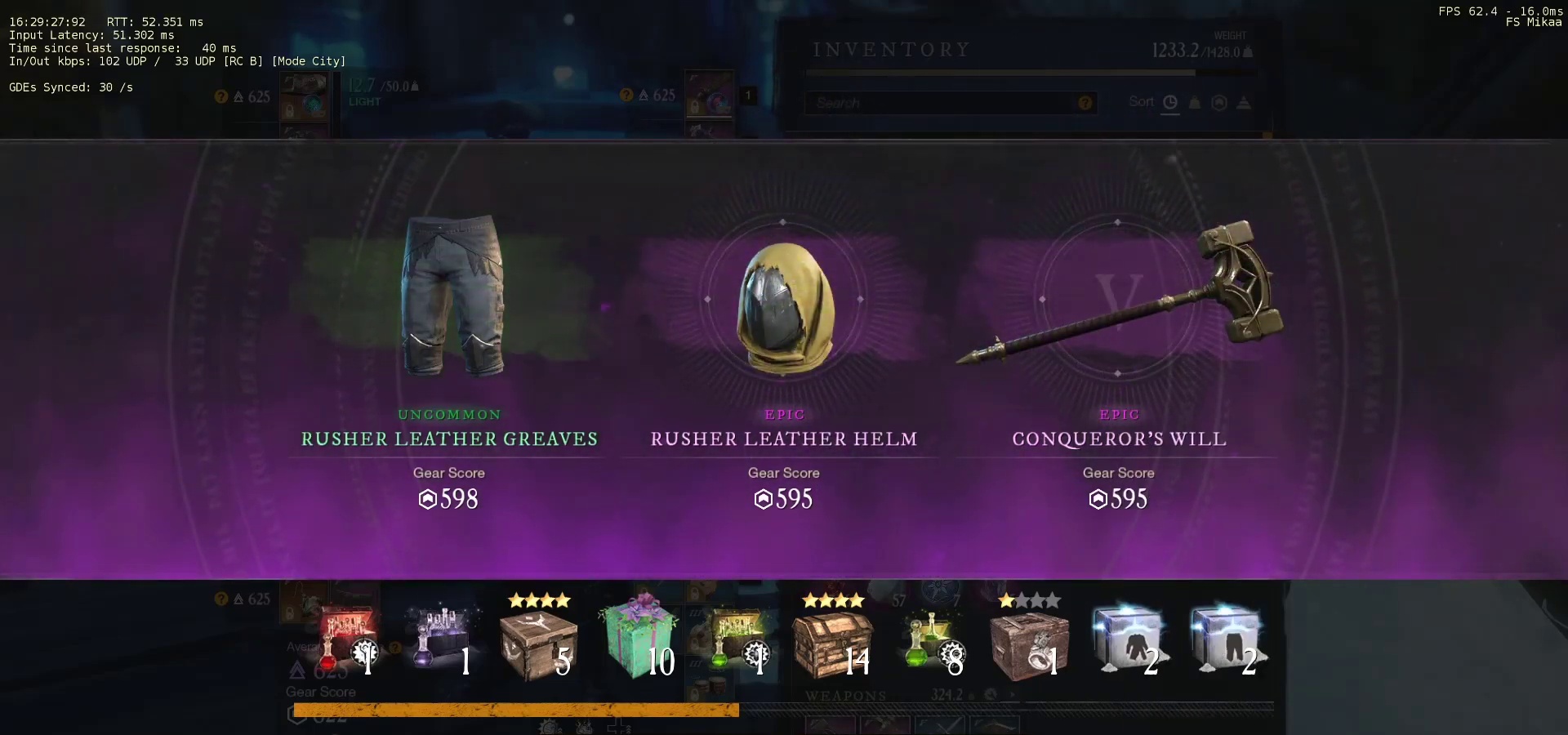
{"keys": [], "mouse": [], "events": []}
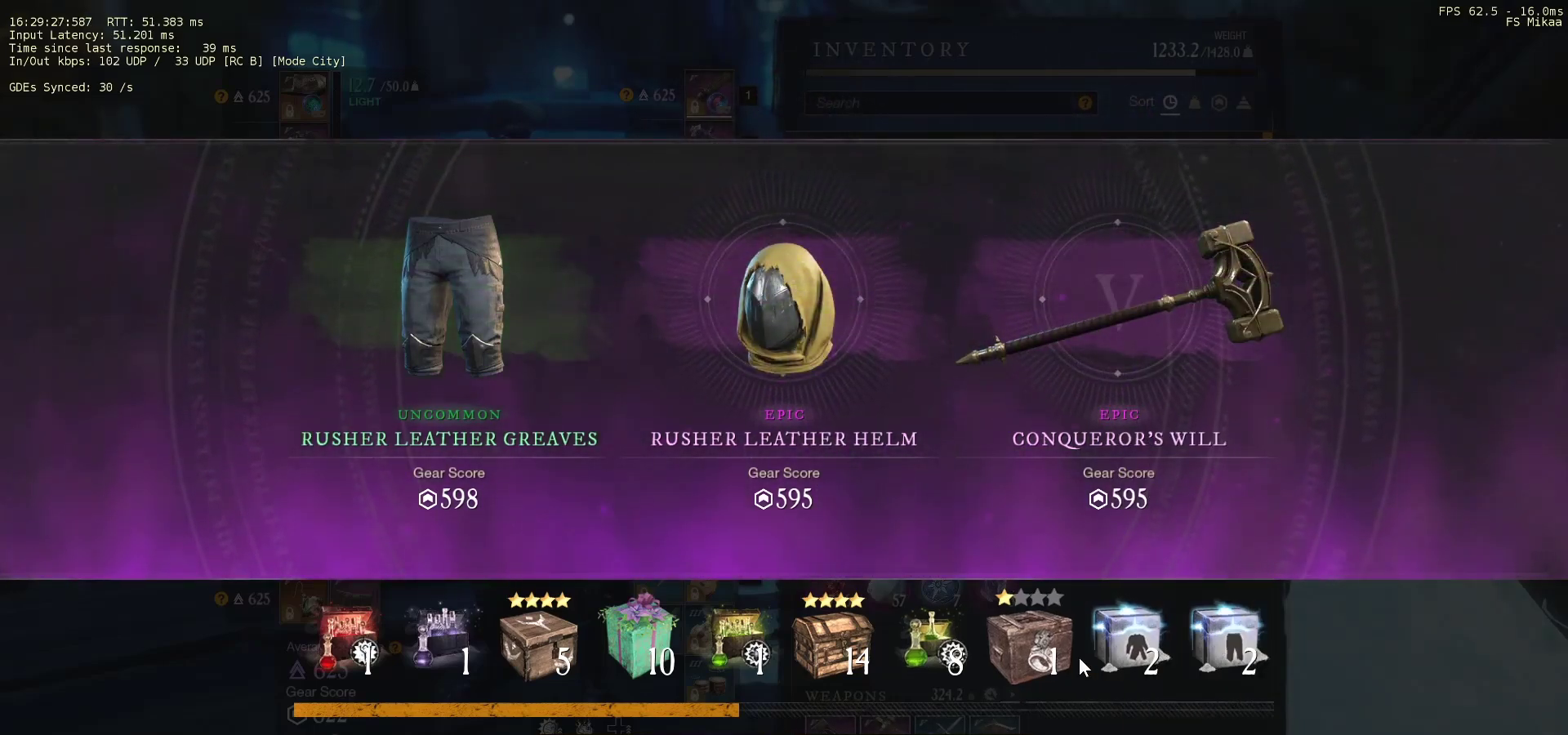
{"keys": [], "mouse": [], "events": []}
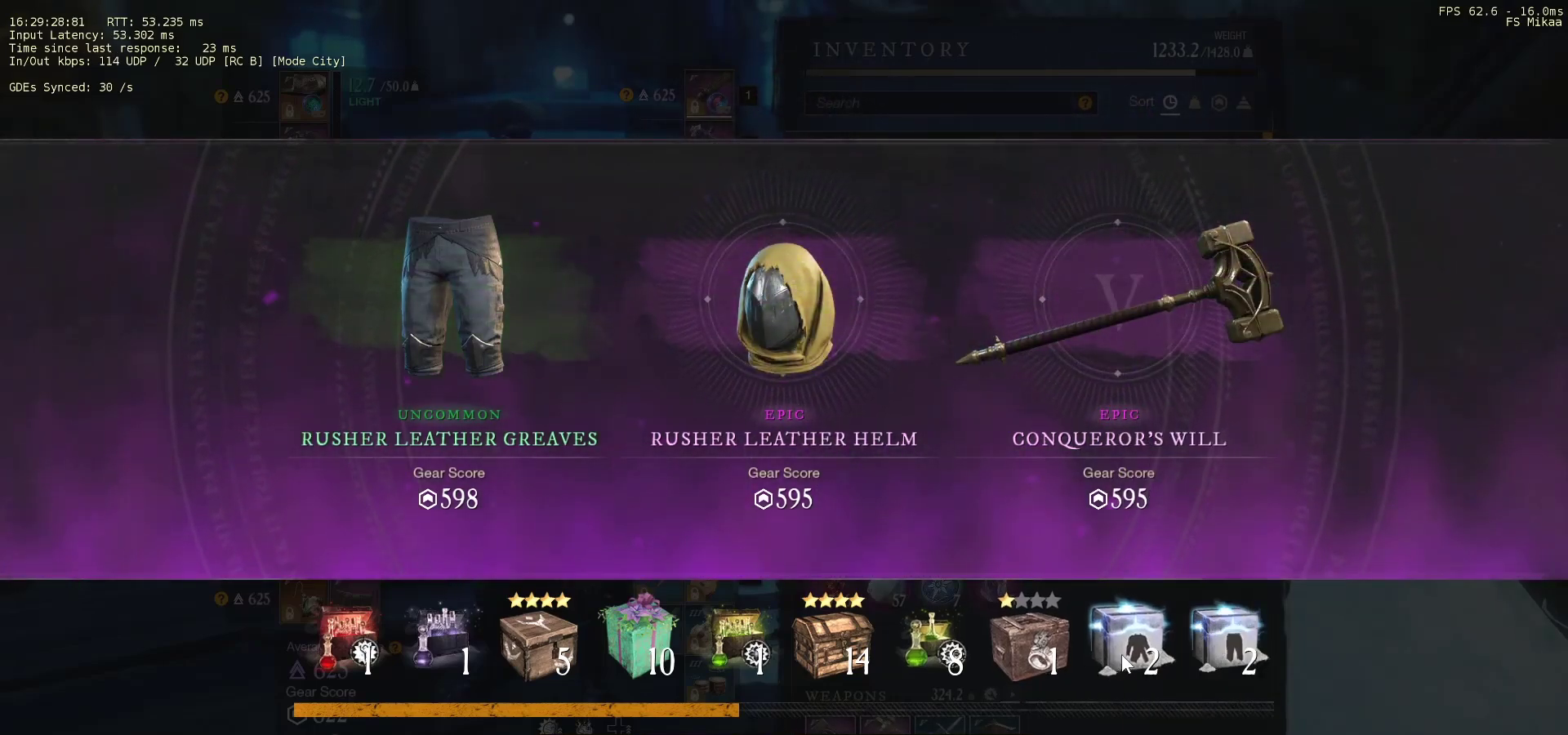
{"keys": [], "mouse": [], "events": [[467, "mouse_left", "down"], [500, "mouse_left", "up"]]}
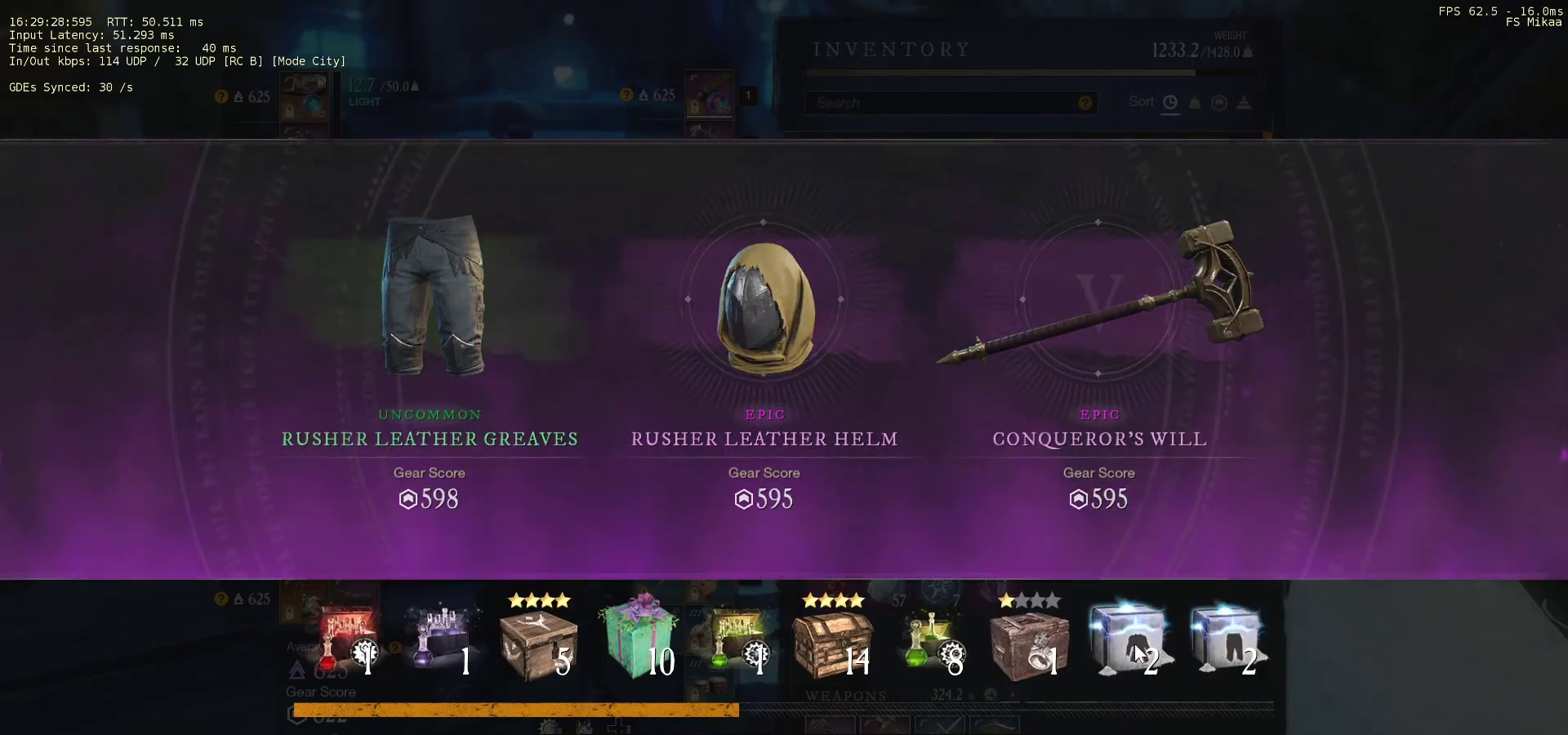
{"keys": [], "mouse": [], "events": []}
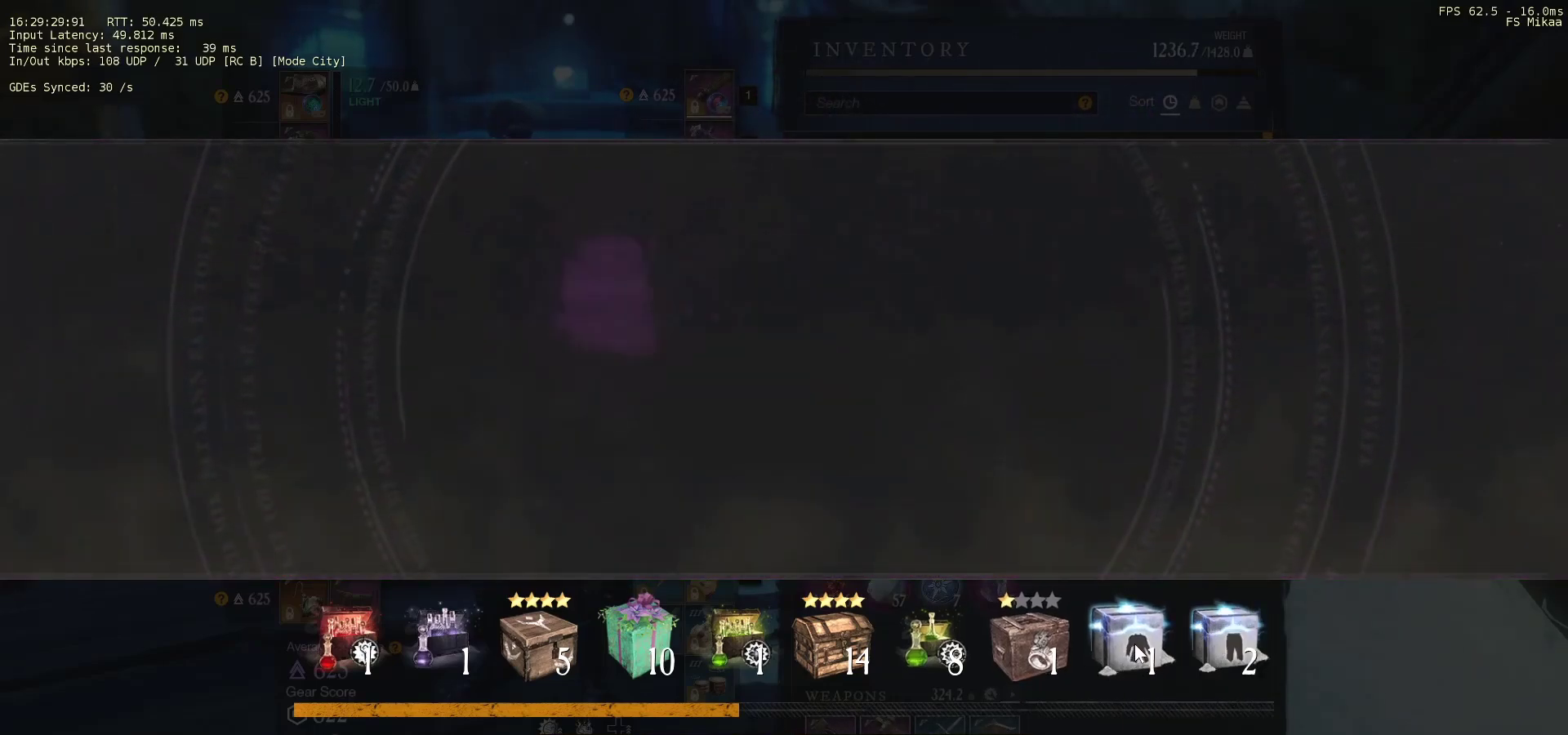
{"keys": [], "mouse": [], "events": []}
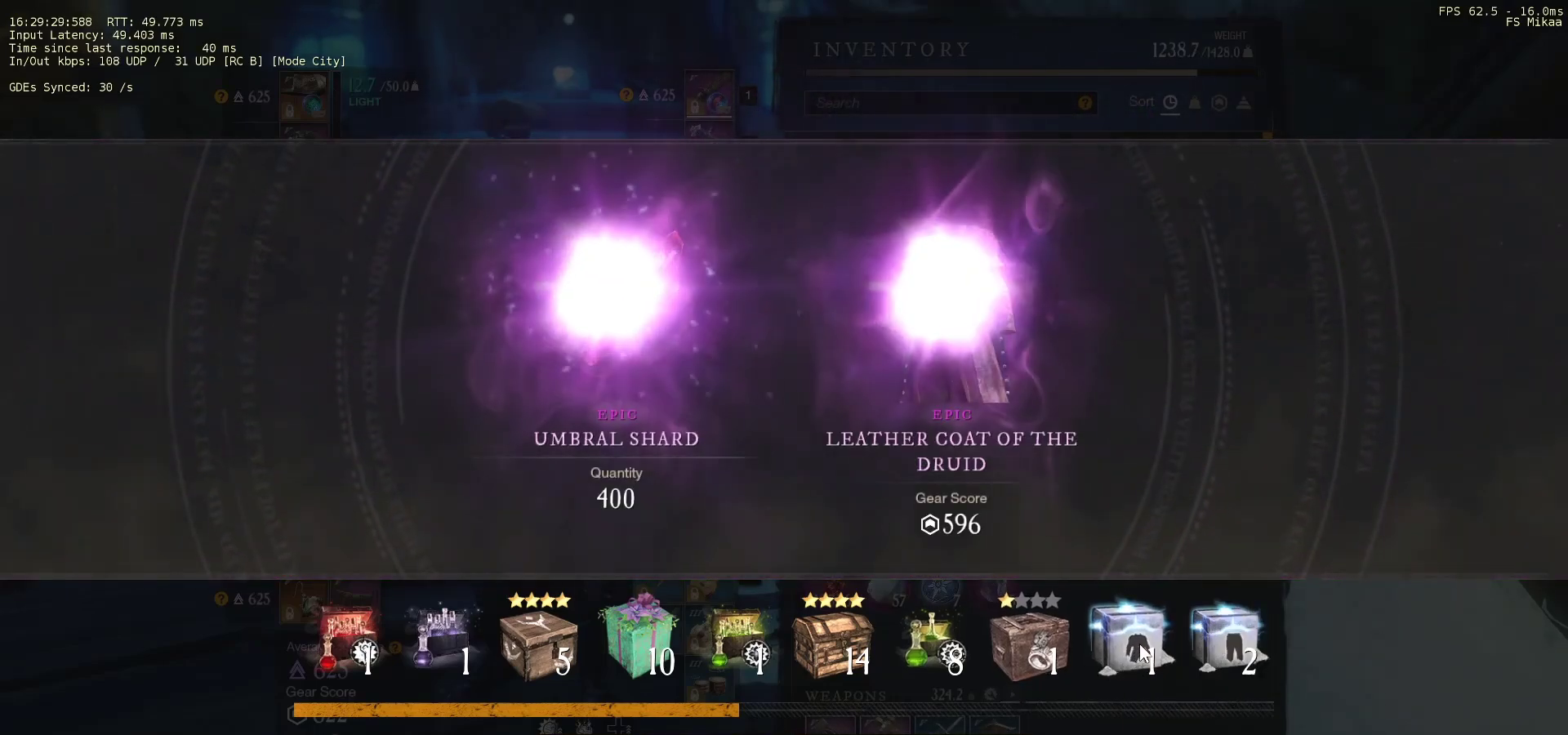
{"keys": [], "mouse": [], "events": []}
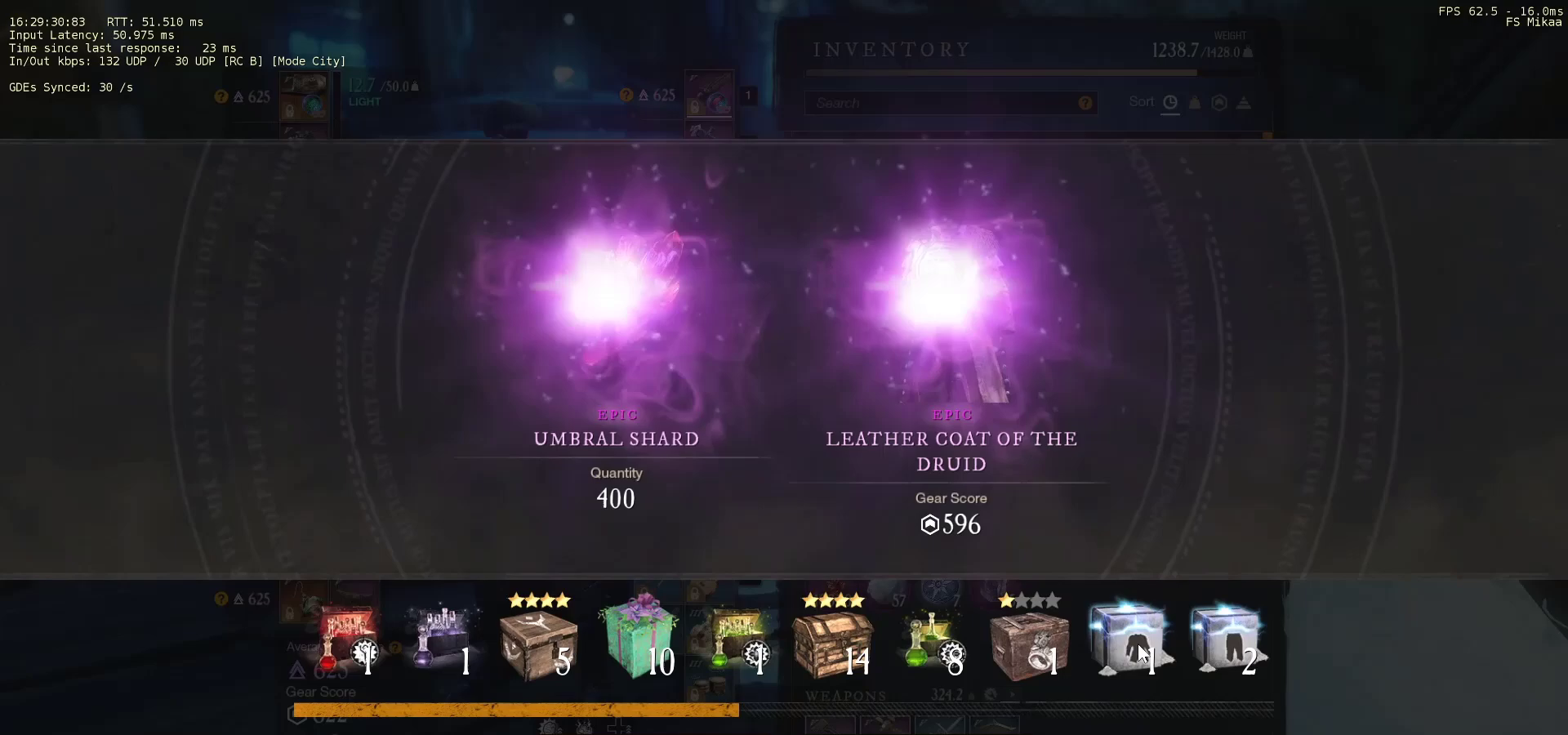
{"keys": [], "mouse": [], "events": []}
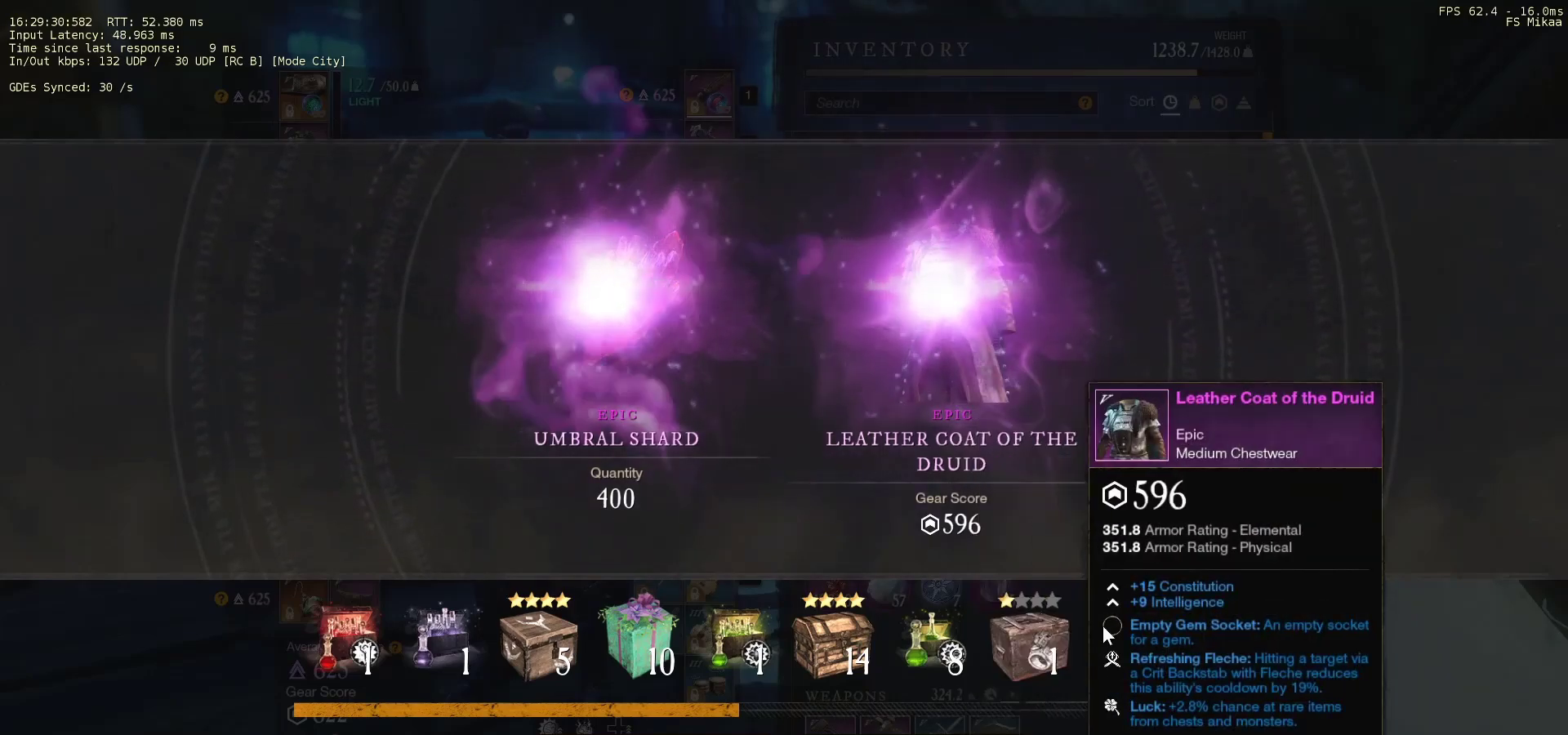
{"keys": [], "mouse": [], "events": [[267, "mouse_left", "down"], [333, "mouse_left", "up"]]}
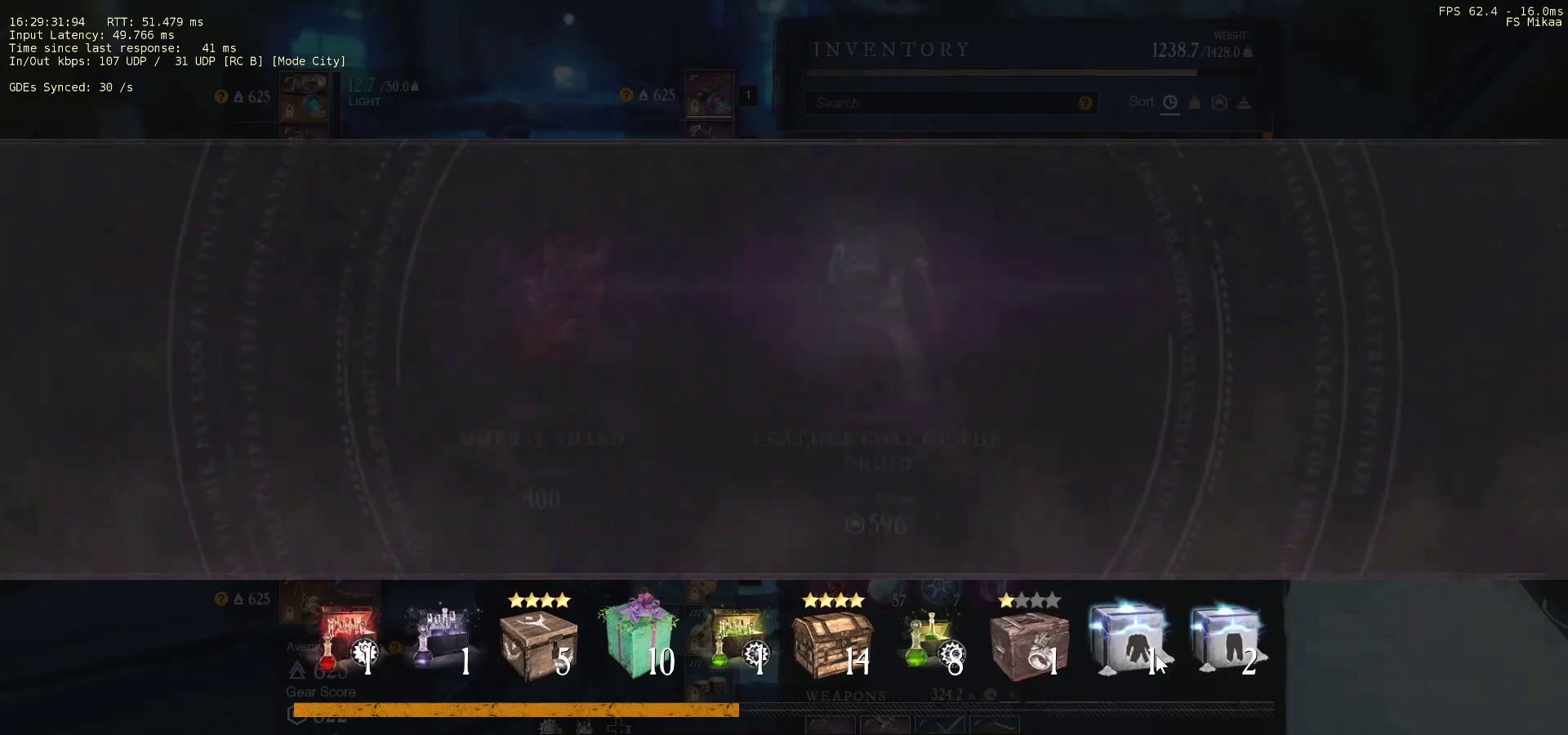
{"keys": [], "mouse": [], "events": []}
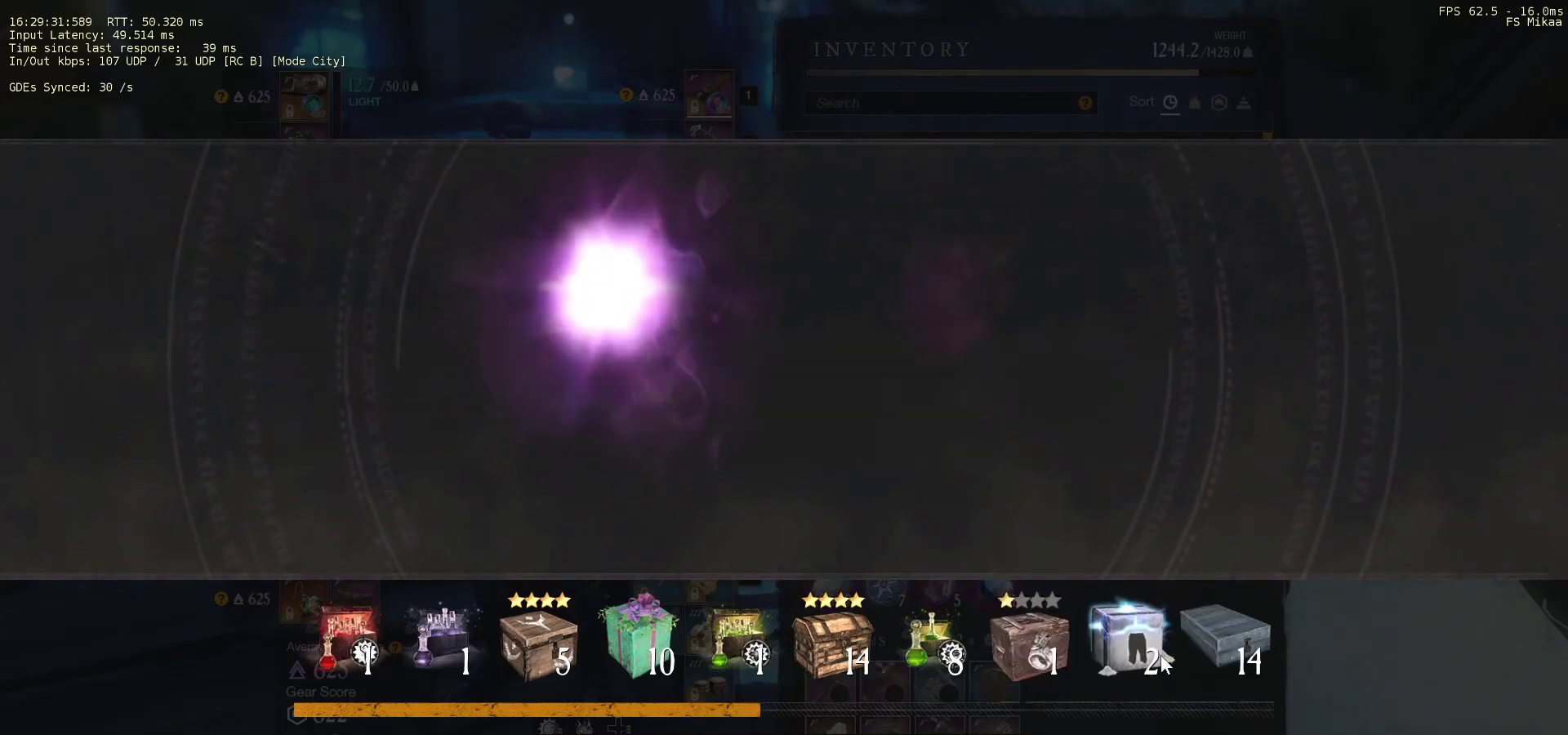
{"keys": [], "mouse": [], "events": []}
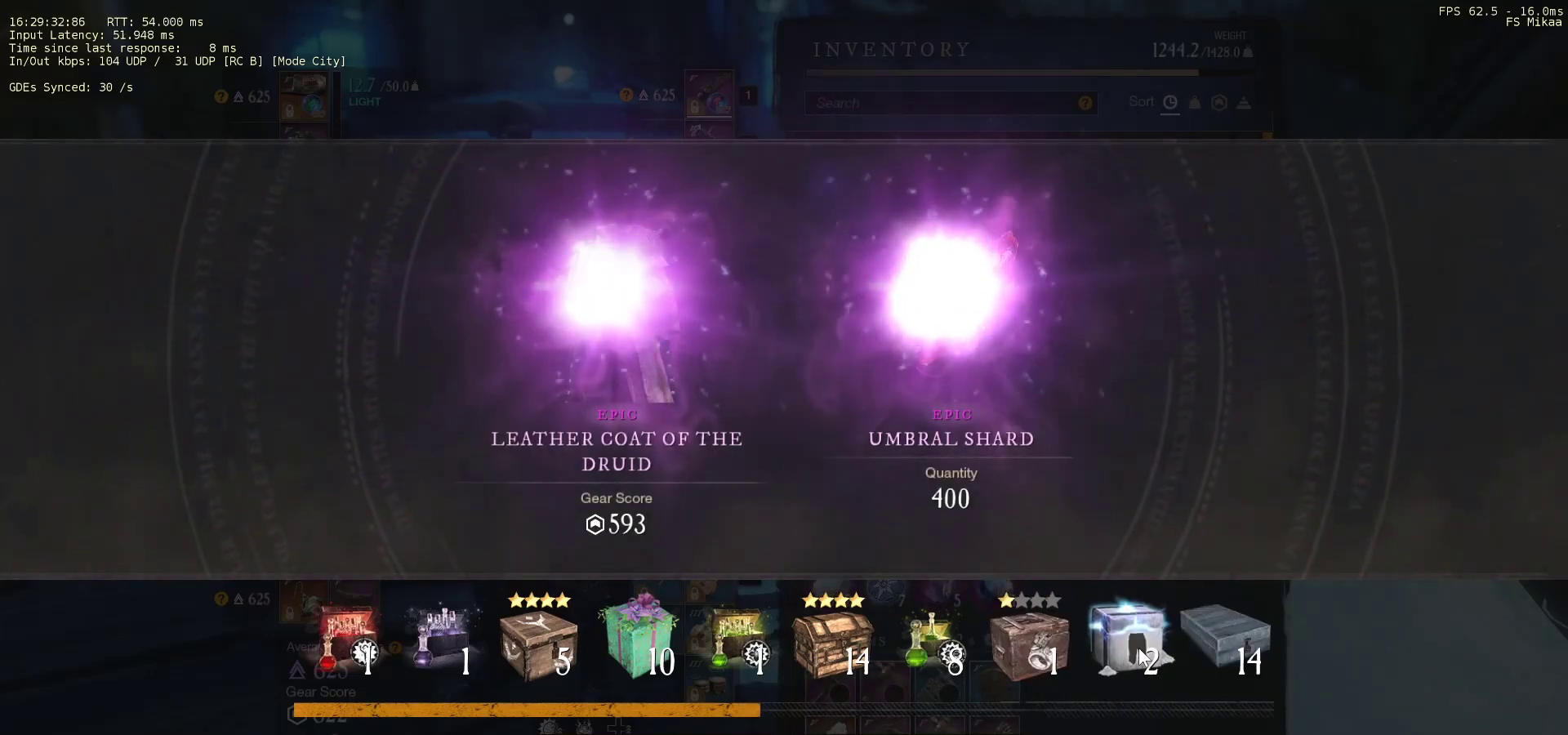
{"keys": [], "mouse": [], "events": []}
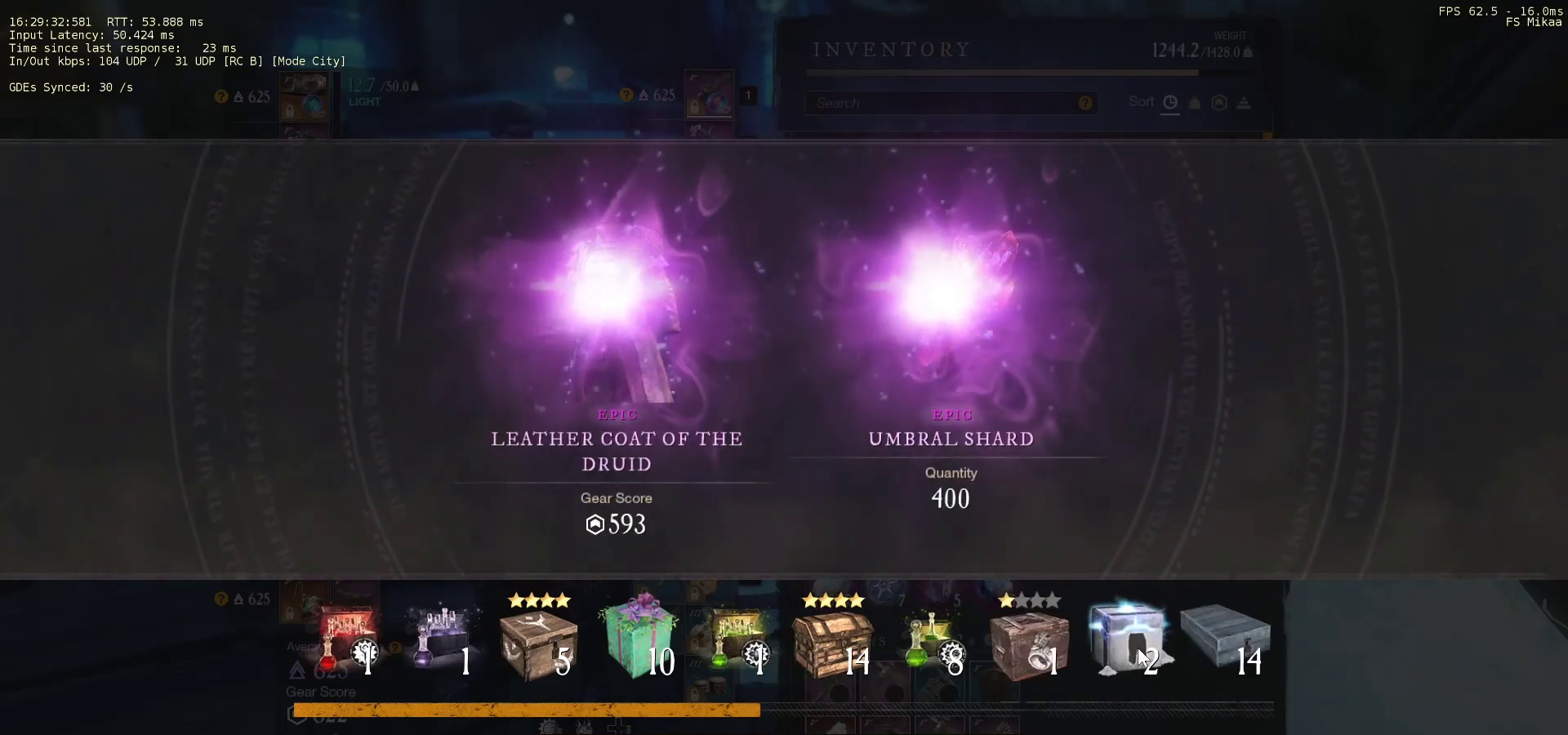
{"keys": [], "mouse": [], "events": [[33, "mouse_left", "down"], [67, "mouse_left", "up"]]}
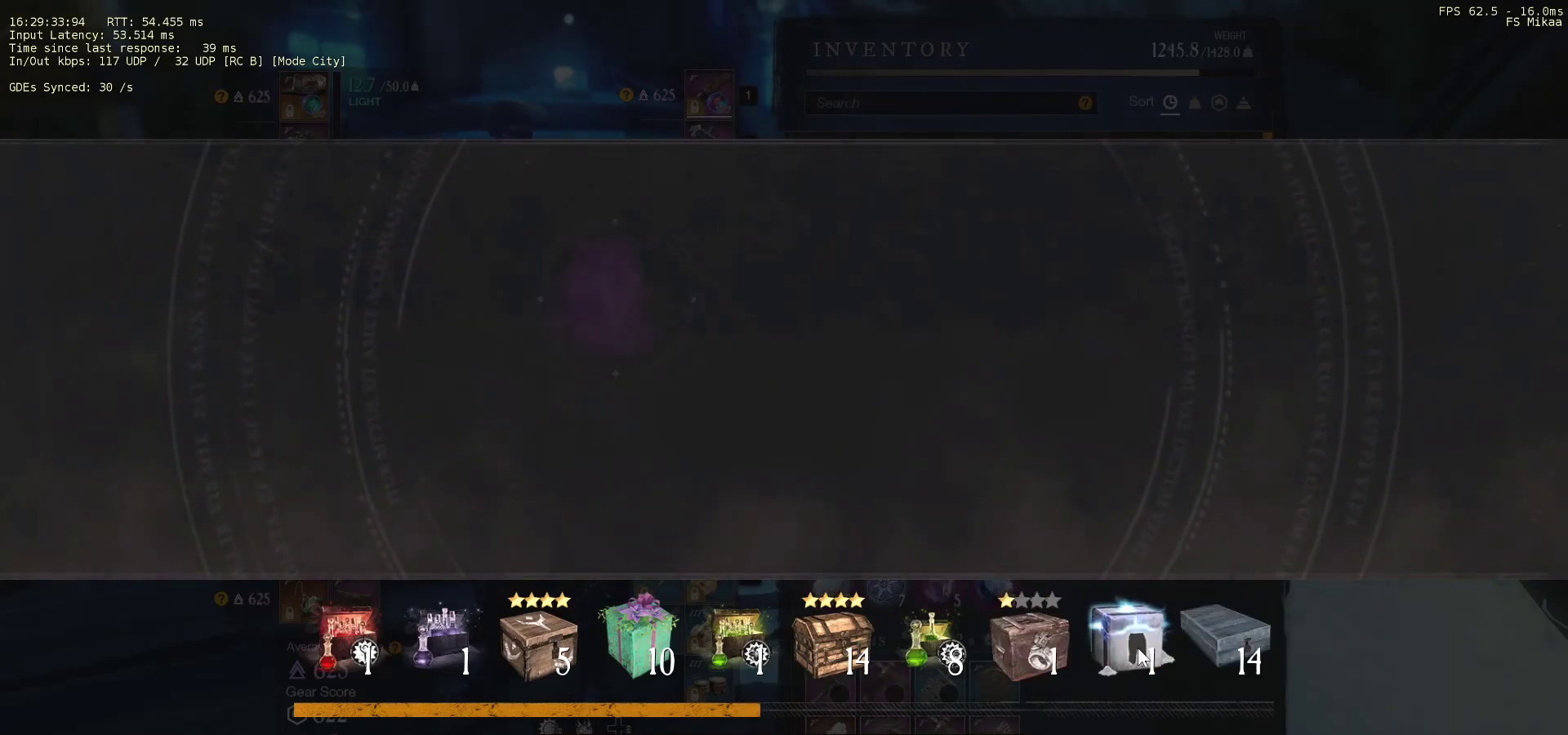
{"keys": [], "mouse": [], "events": []}
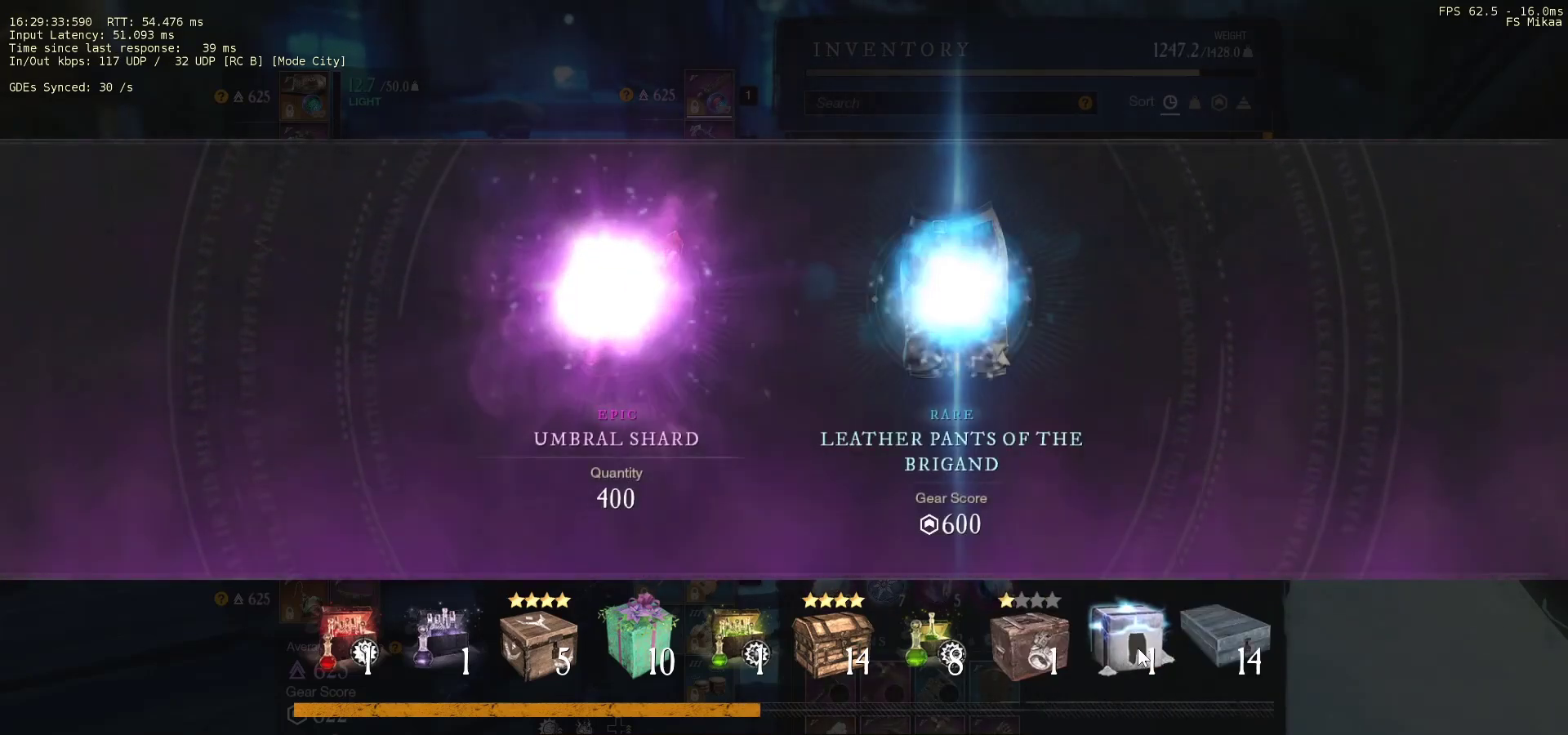
{"keys": [], "mouse": ["left"], "events": [[467, "mouse_left", "down"]]}
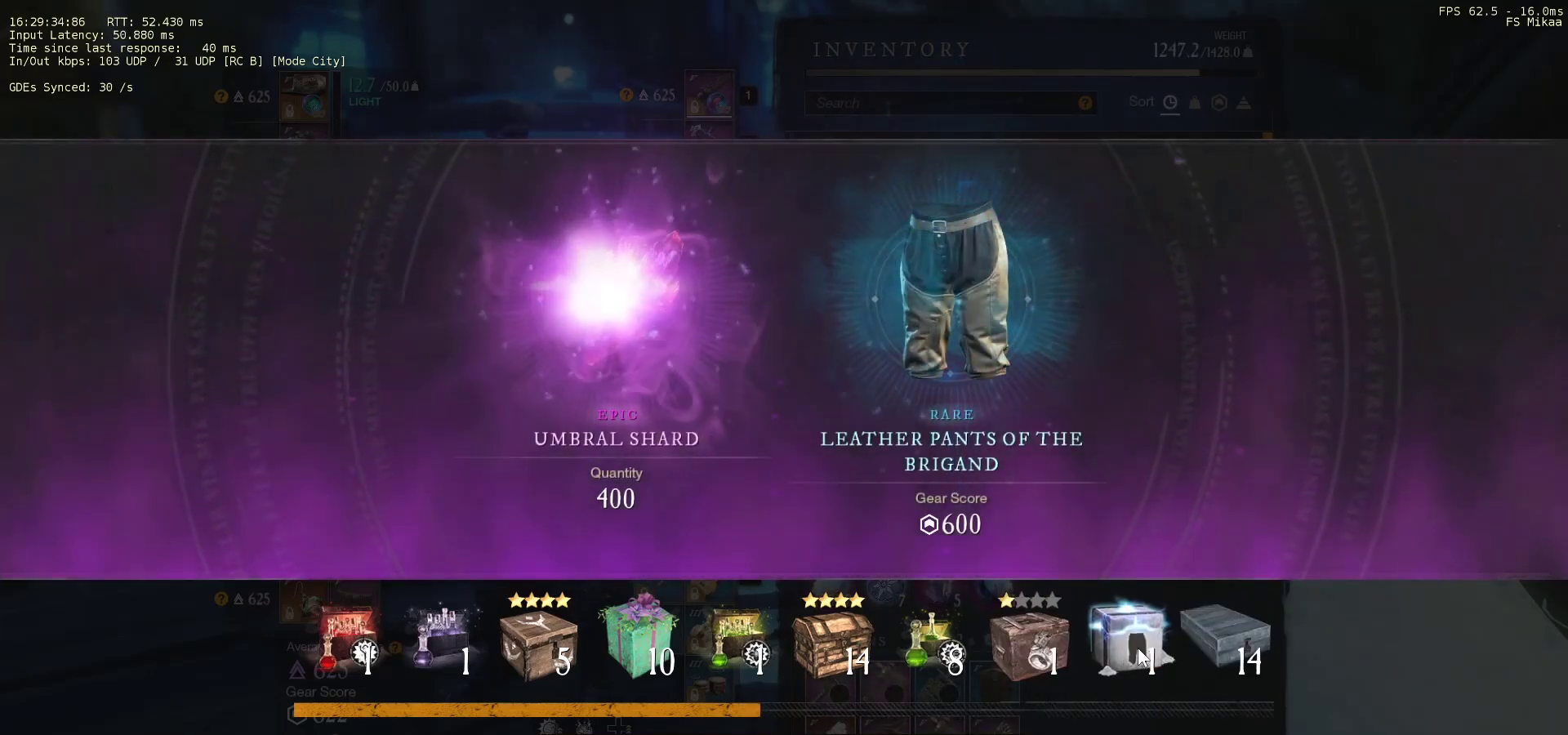
{"keys": [], "mouse": [], "events": [[33, "mouse_left", "up"]]}
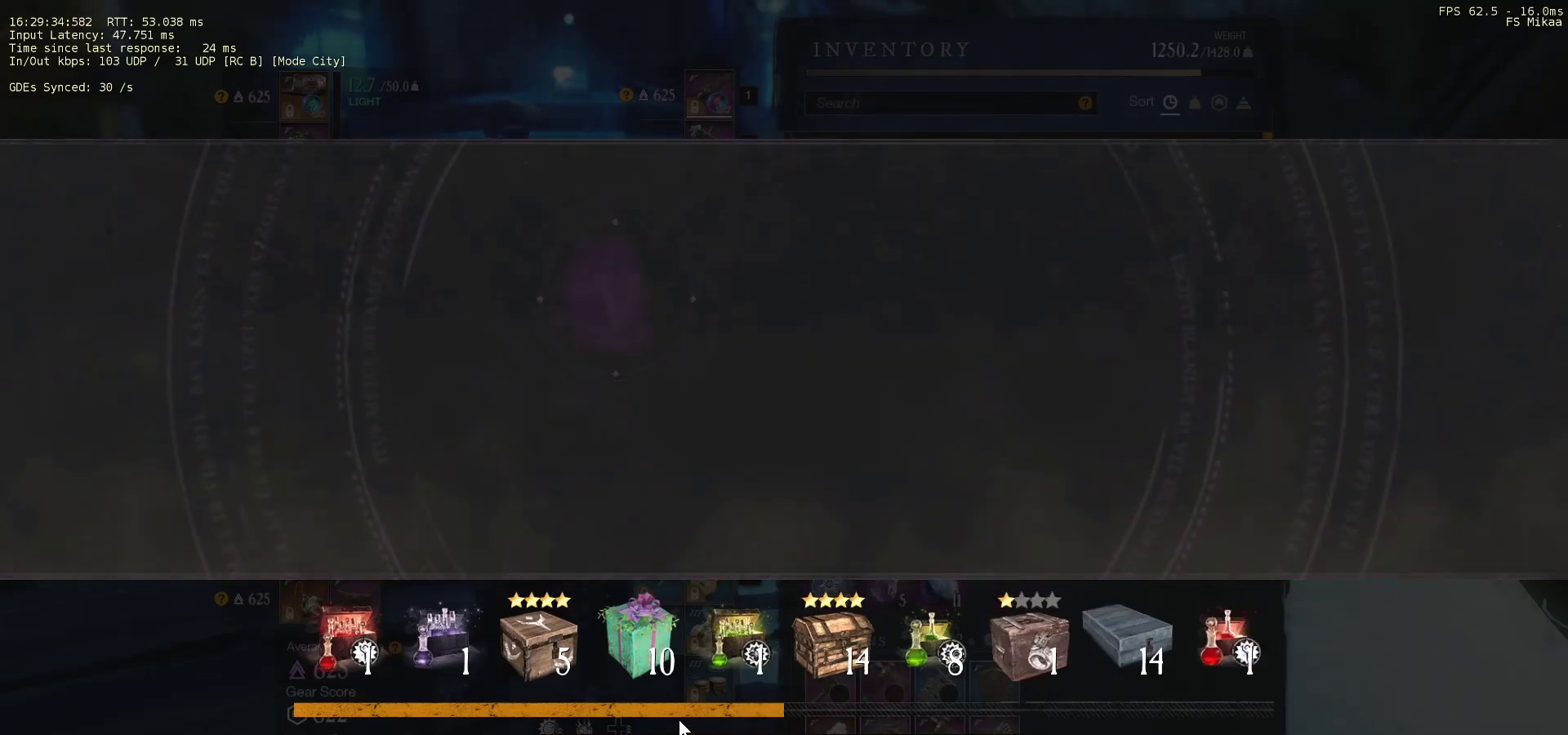
{"keys": [], "mouse": [], "events": []}
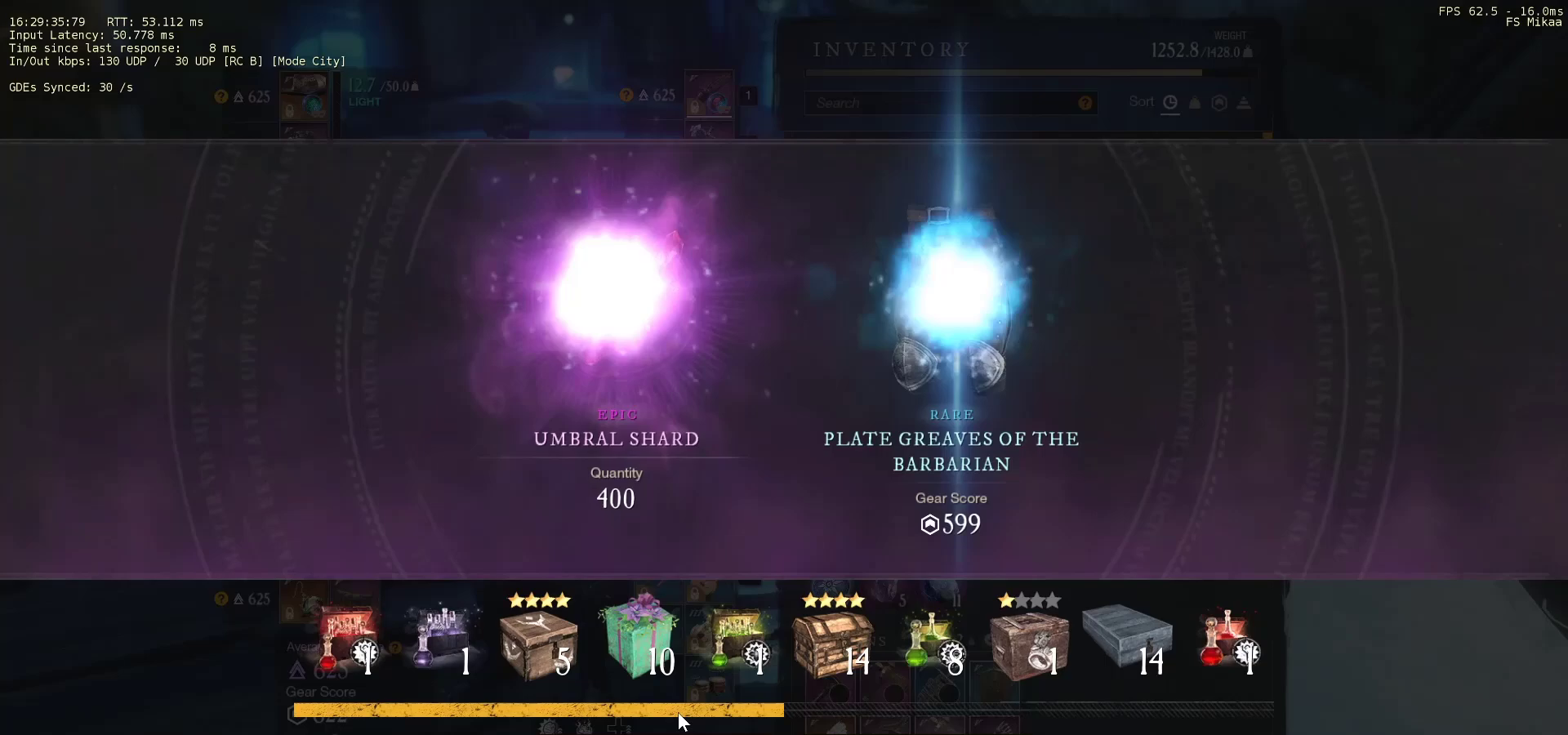
{"keys": [], "mouse": ["left"], "events": [[333, "mouse_left", "down"]]}
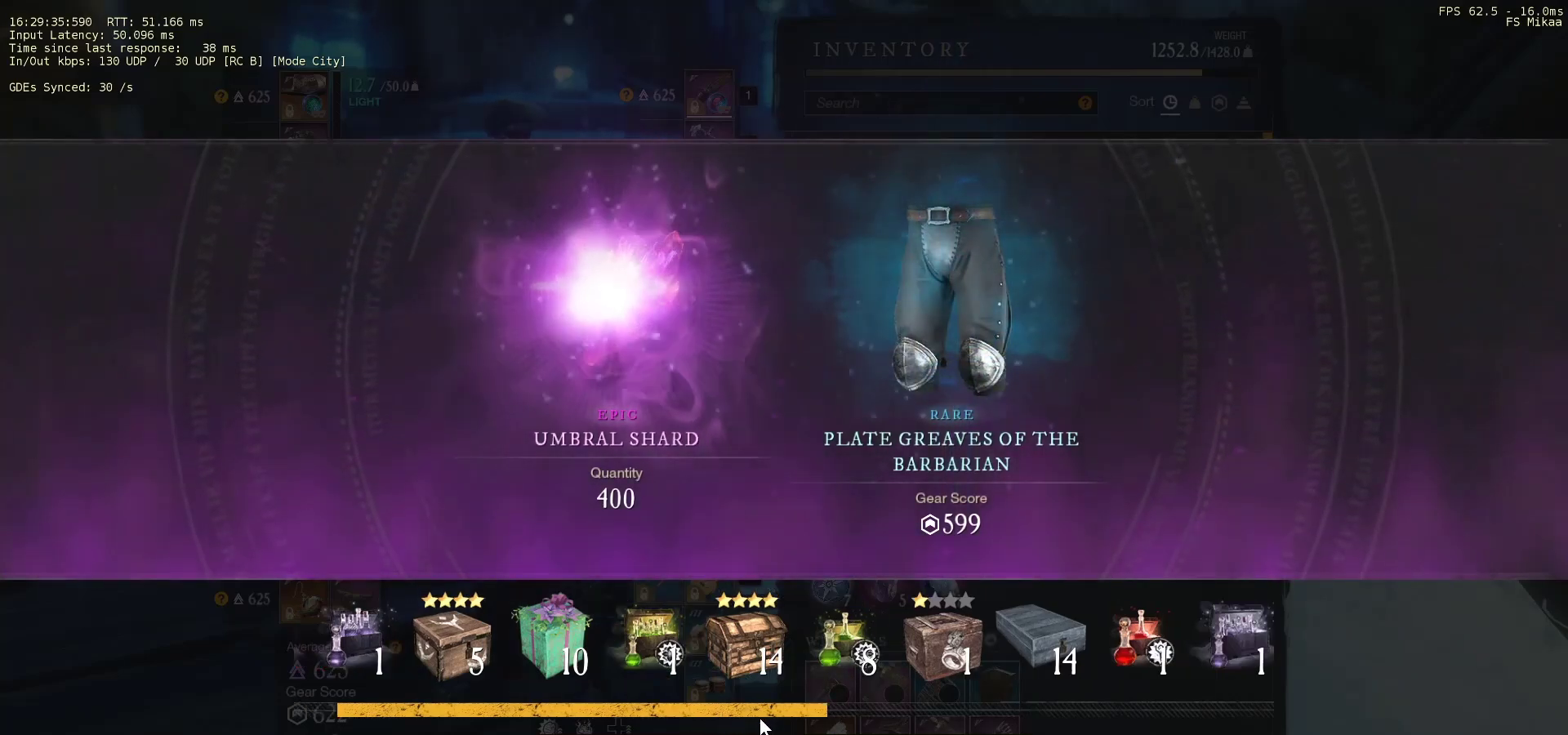
{"keys": [], "mouse": ["left"], "events": []}
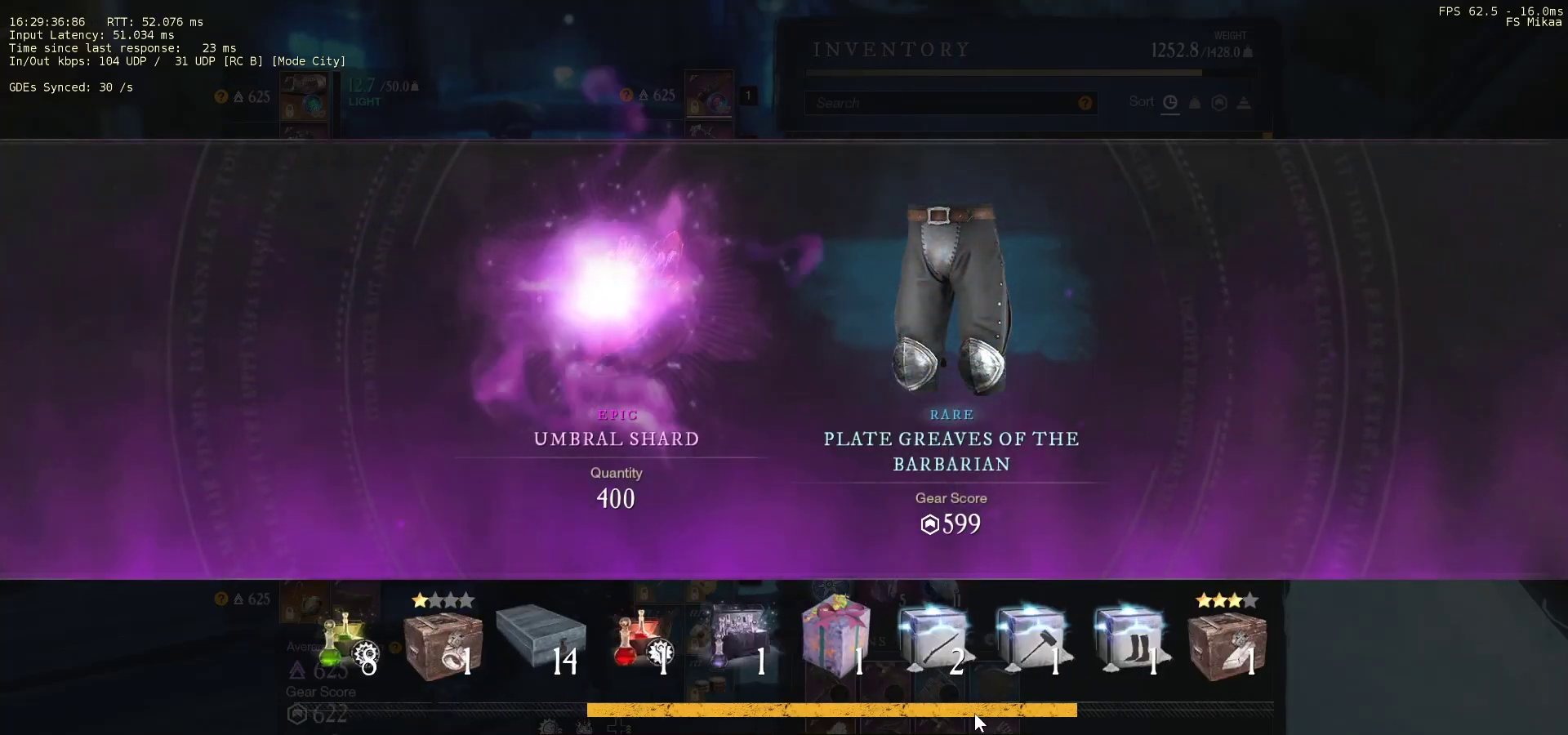
{"keys": [], "mouse": [], "events": [[33, "mouse_left", "up"], [233, "mouse_left", "down"], [300, "mouse_left", "up"]]}
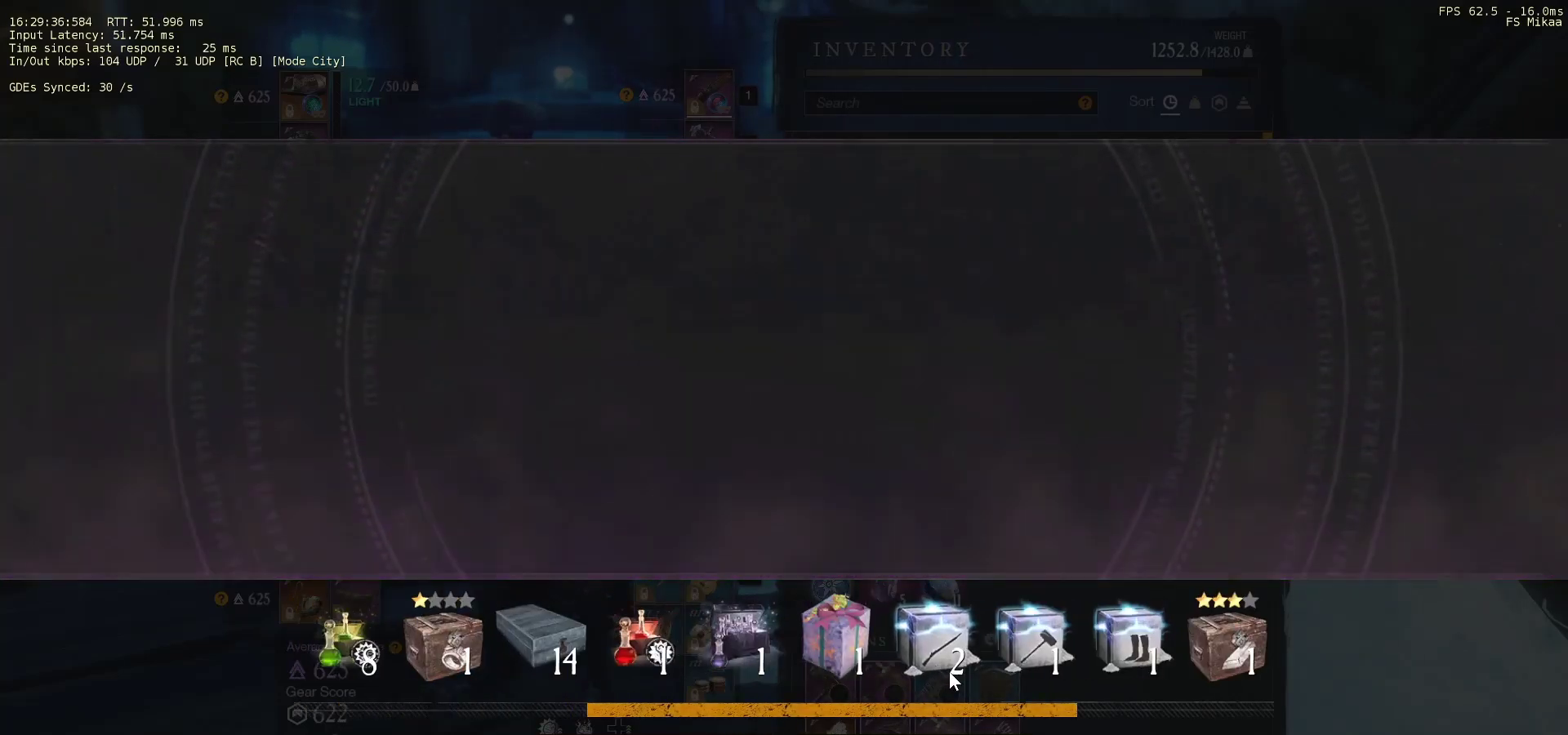
{"keys": [], "mouse": [], "events": []}
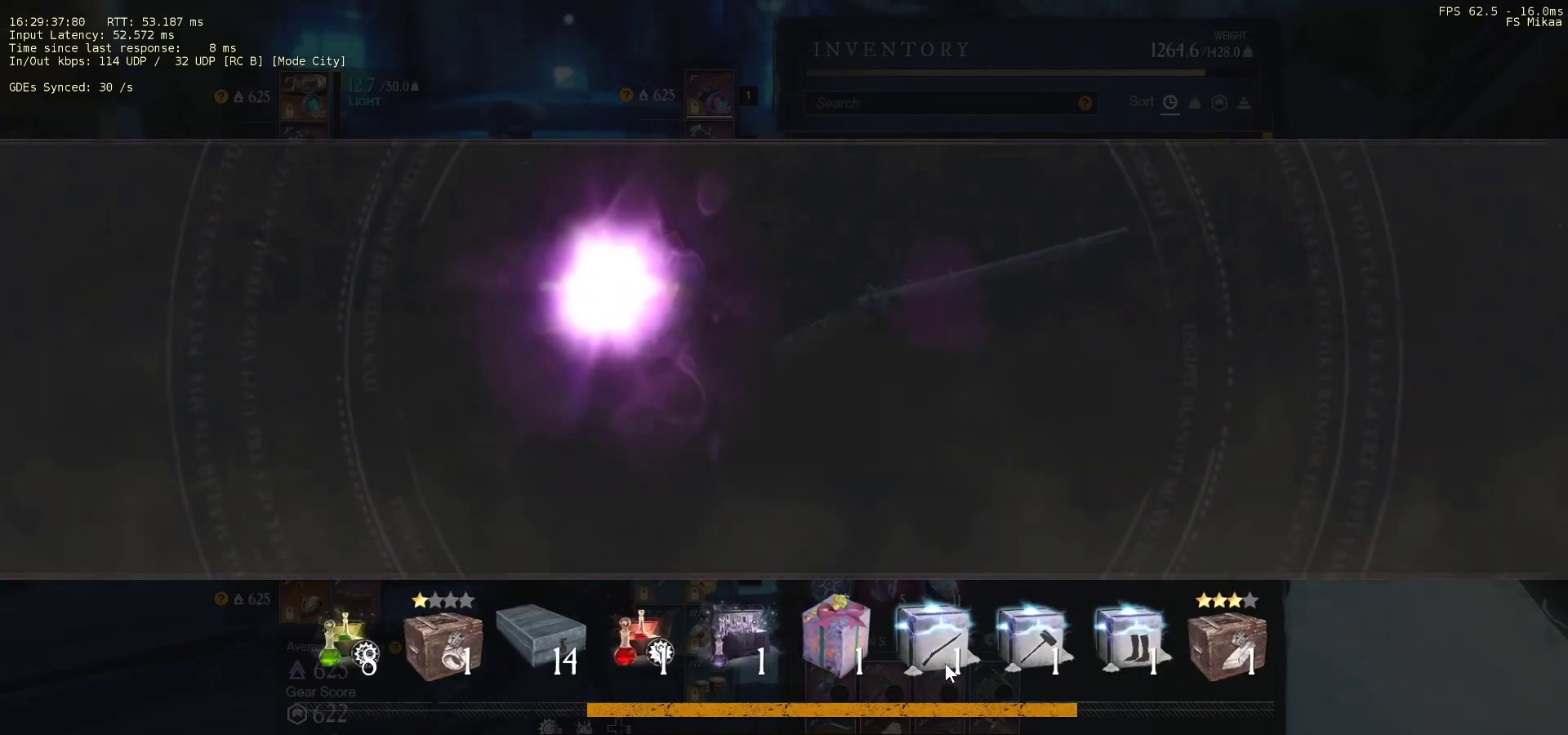
{"keys": [], "mouse": [], "events": [[433, "mouse_left", "down"], [500, "mouse_left", "up"]]}
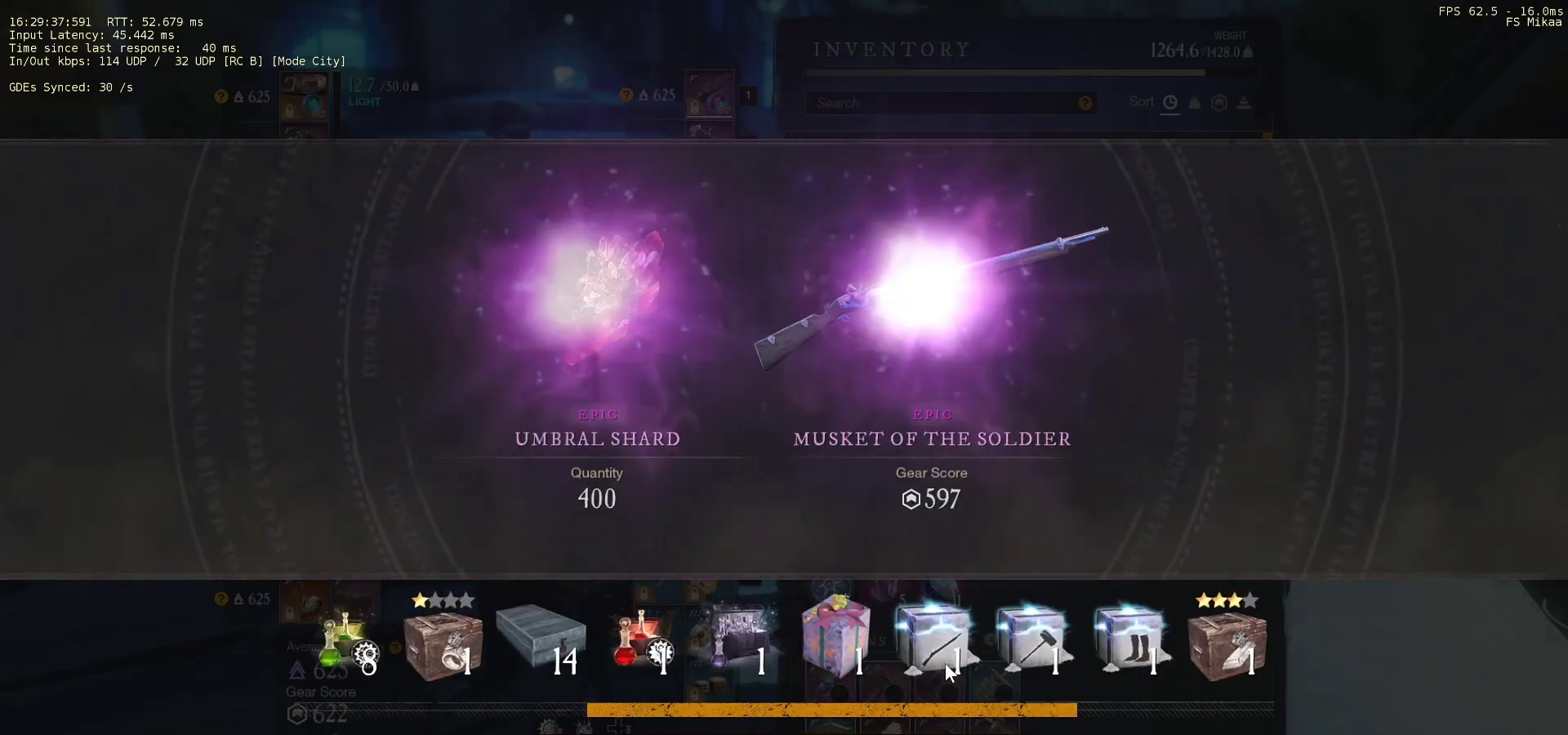
{"keys": [], "mouse": [], "events": []}